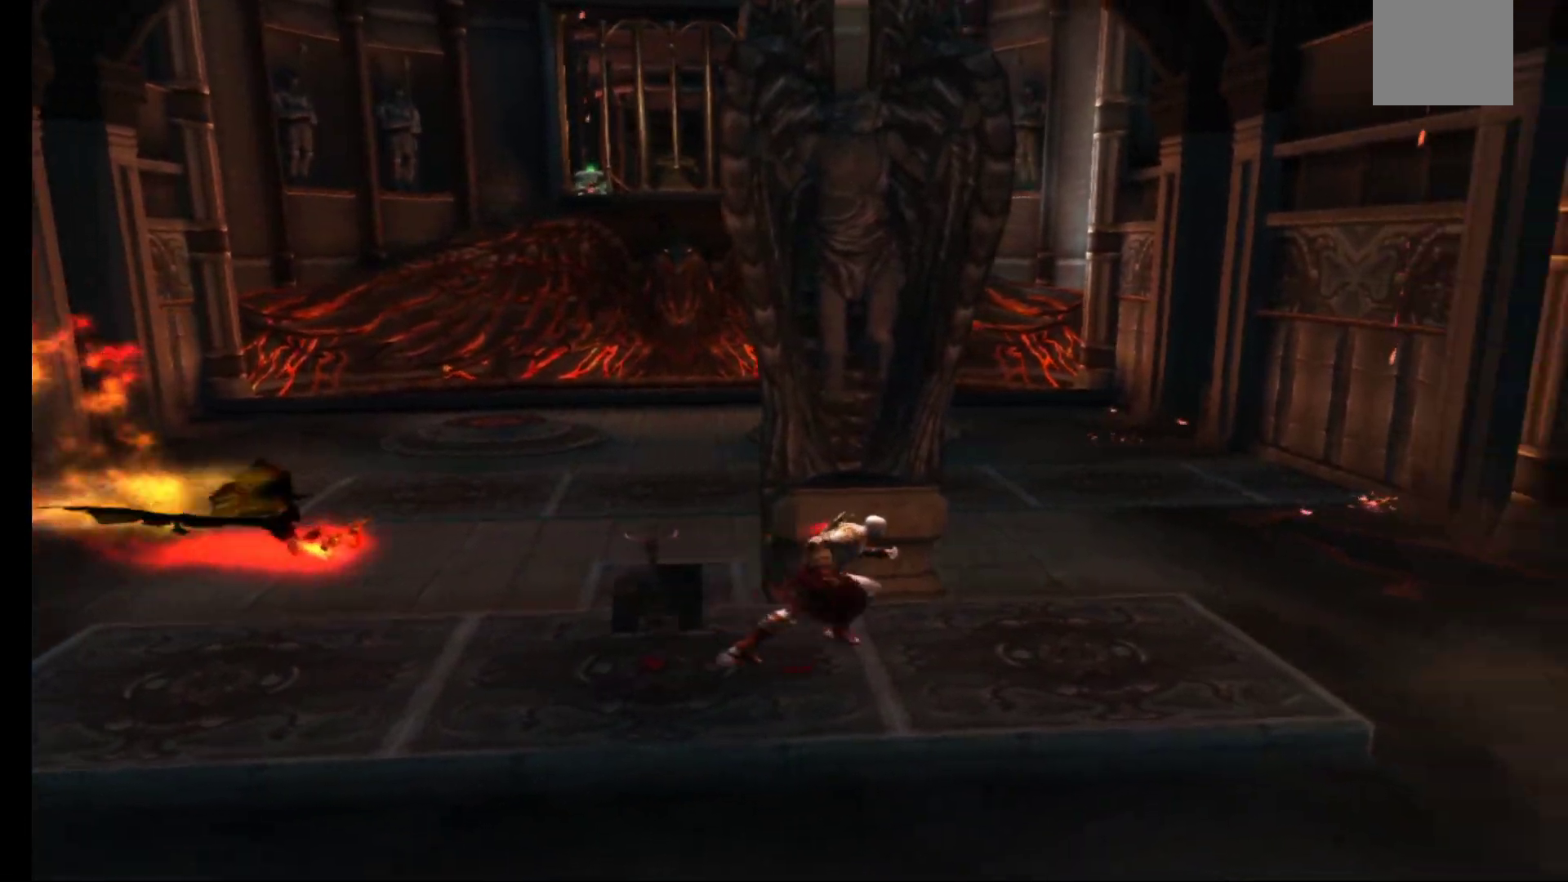
Gameplay with a controller (Xbox layout); each line is a JSON object with the inputs held at the frame after it. "events" lists button and stick changes between this image and that frame as [ms after this image, input, new state], when the widget could be followed in between.
{"buttons": [], "left_stick": "left", "right_stick": "center", "events": [[217, "left_stick", "center"], [317, "A", "down"], [450, "A", "up"], [500, "left_stick", "left"]]}
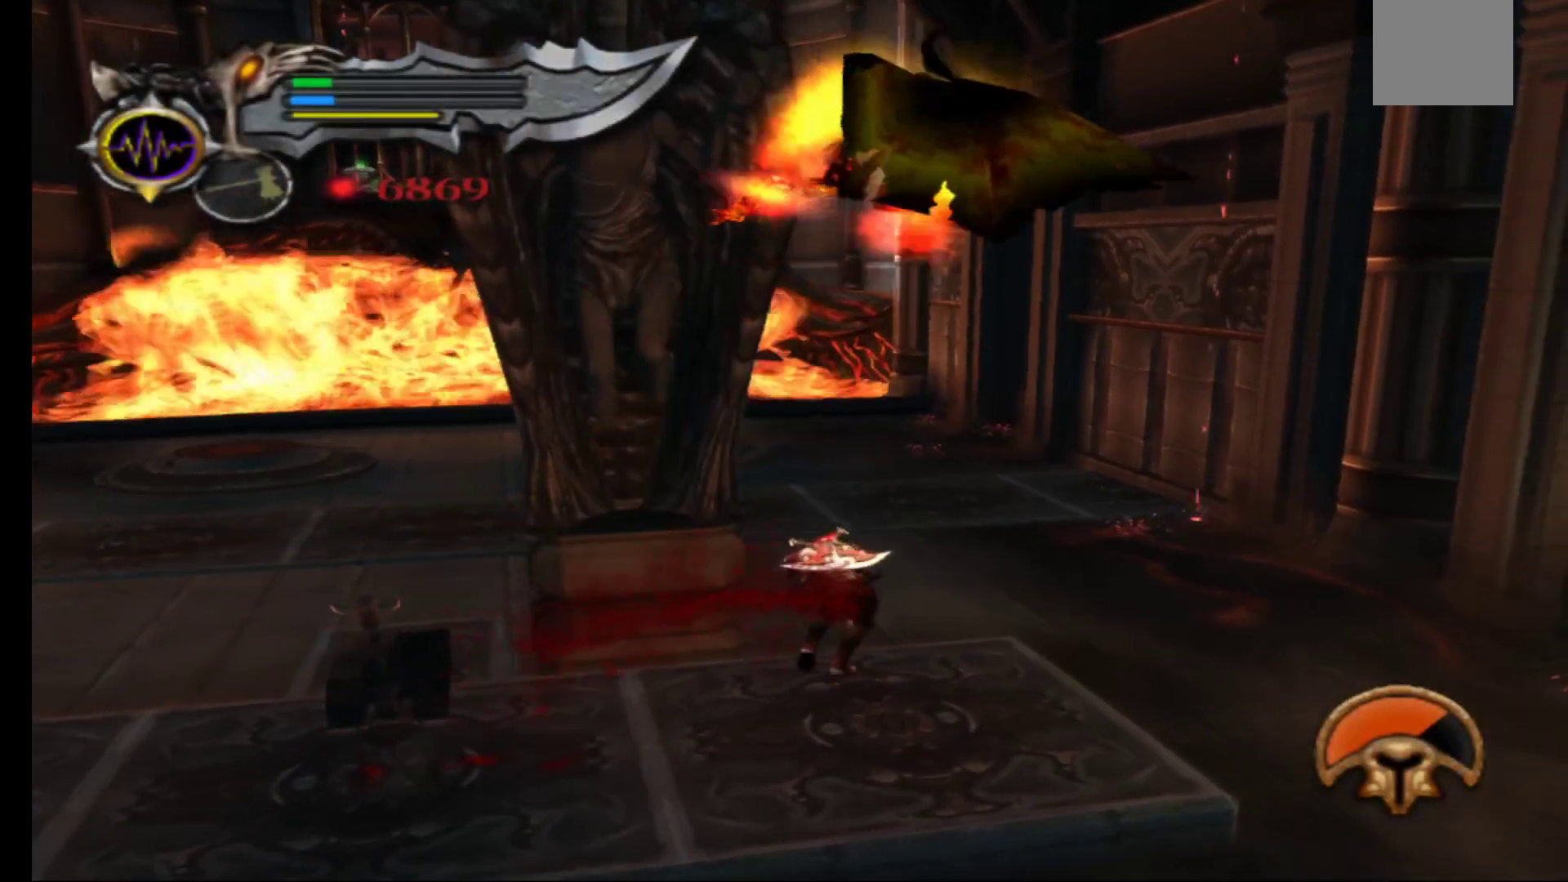
{"buttons": [], "left_stick": "down-left", "right_stick": "center", "events": [[183, "left_stick", "down-left"], [367, "left_stick", "center"], [483, "left_stick", "down-left"]]}
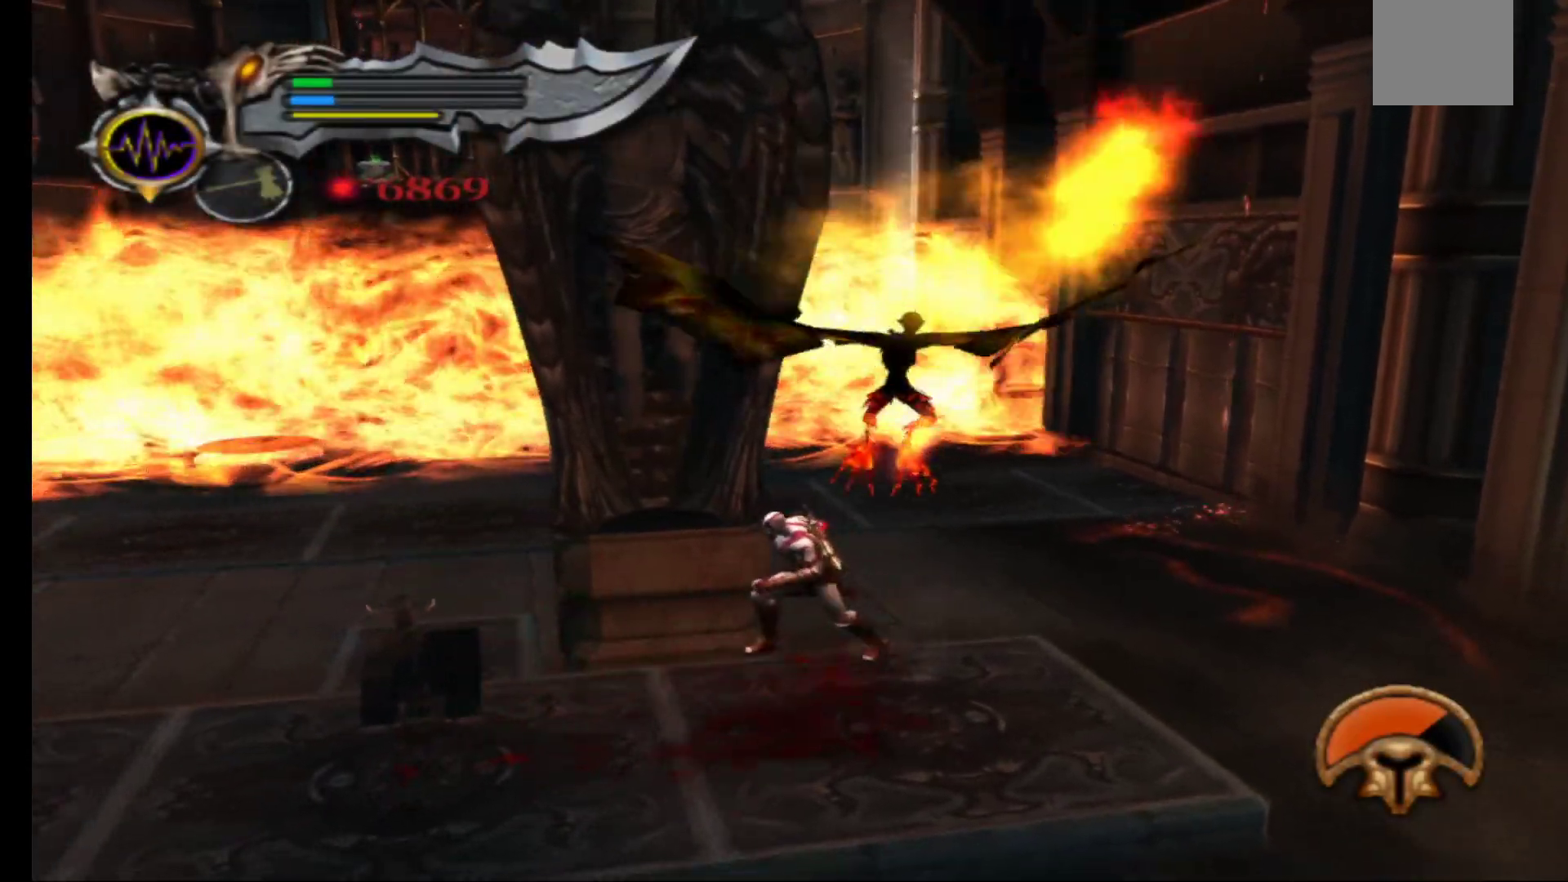
{"buttons": [], "left_stick": "up", "right_stick": "center", "events": [[150, "left_stick", "center"], [467, "left_stick", "up"]]}
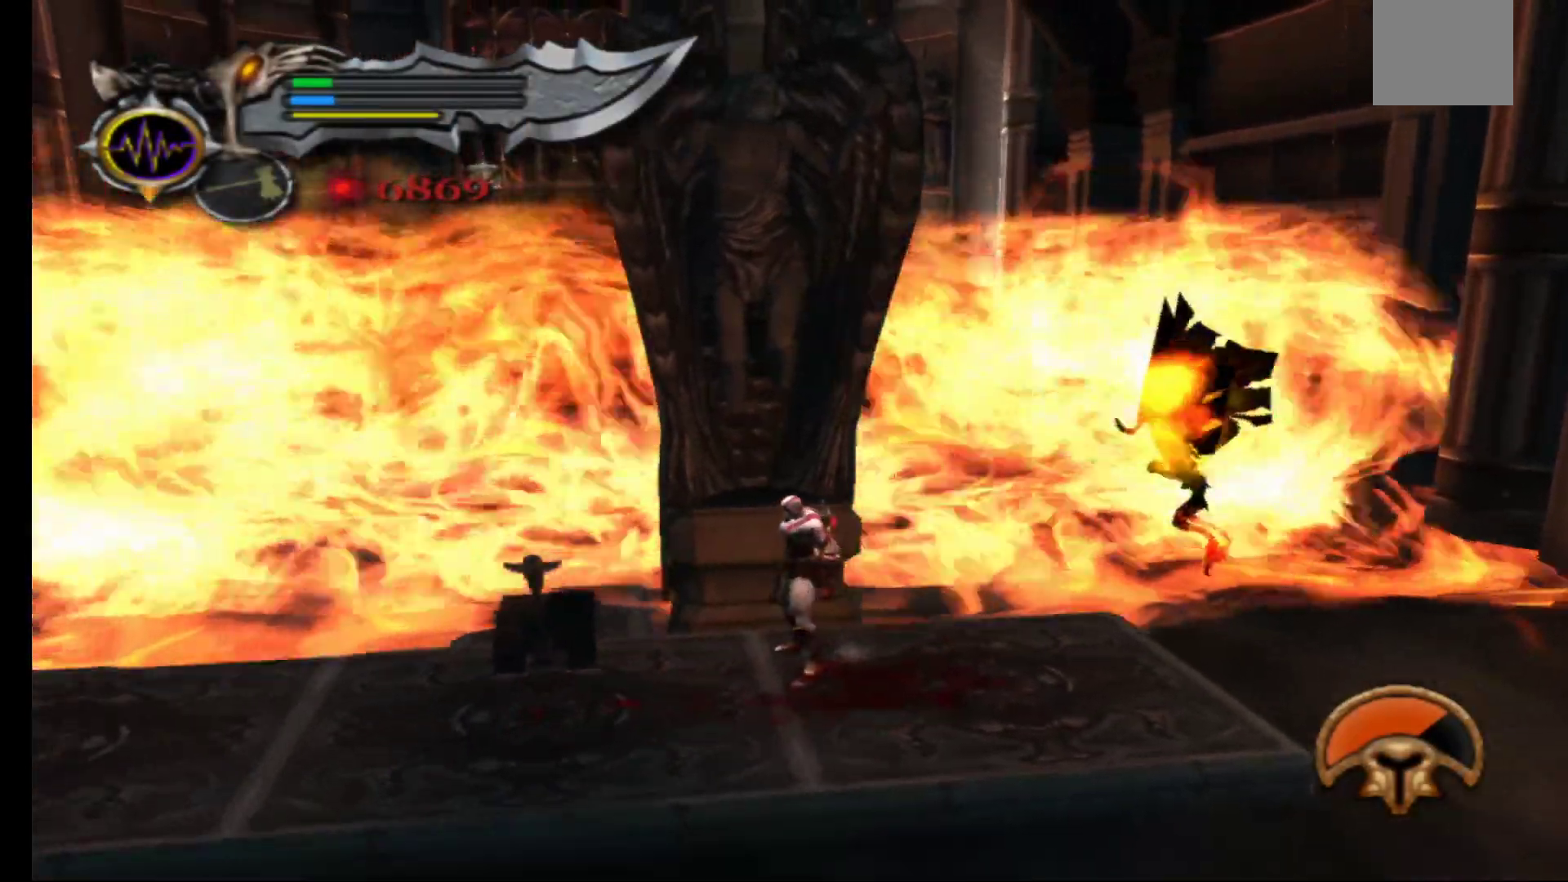
{"buttons": [], "left_stick": "center", "right_stick": "center", "events": [[33, "left_stick", "center"]]}
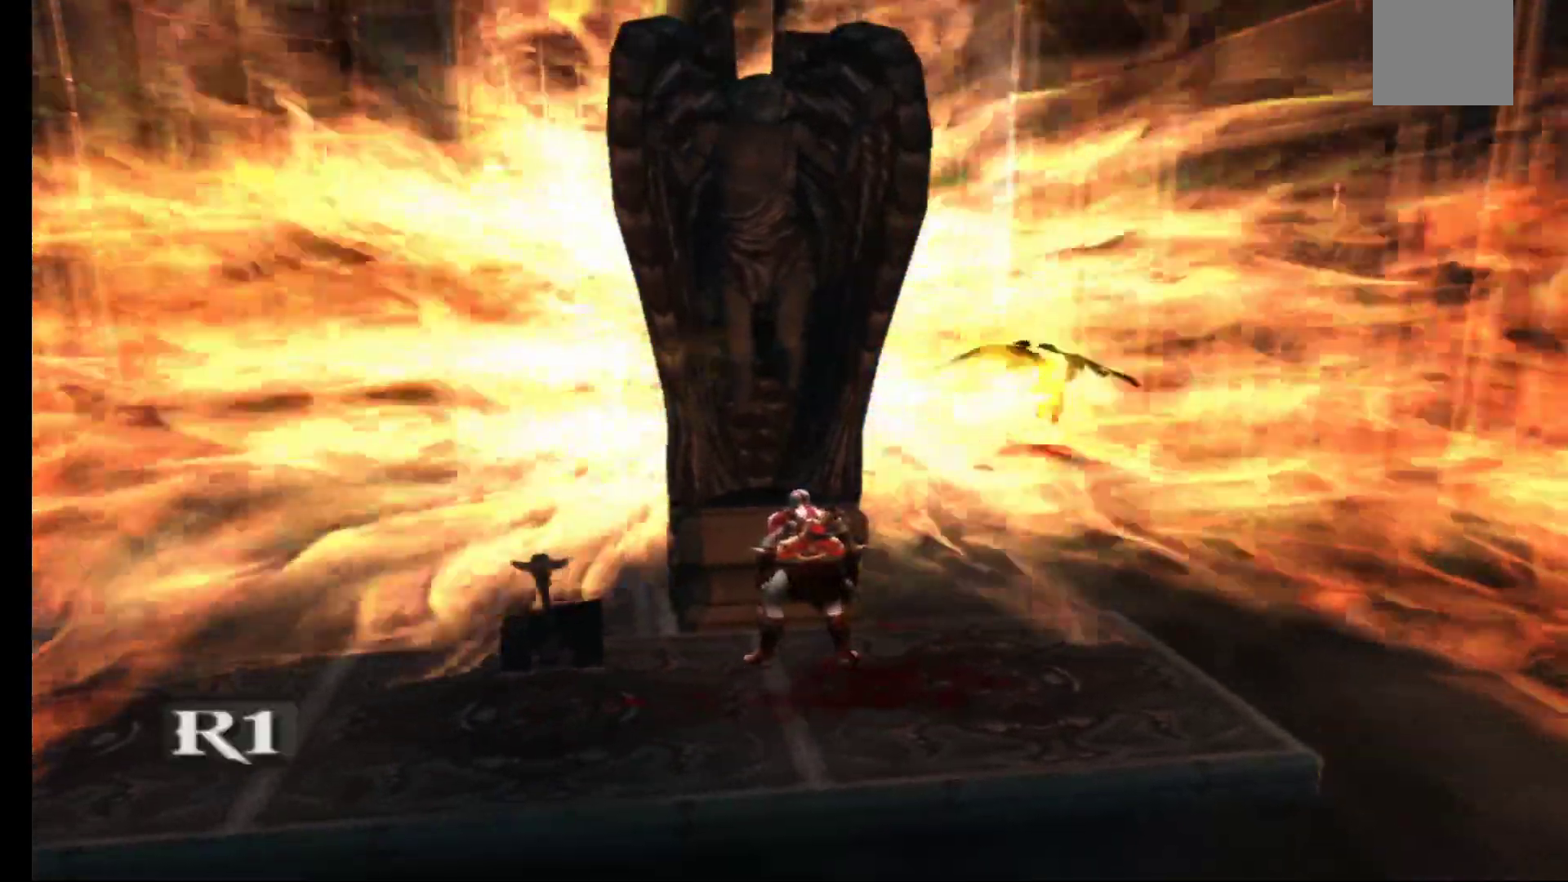
{"buttons": [], "left_stick": "center", "right_stick": "center", "events": [[200, "A", "down"], [283, "A", "up"], [367, "B", "down"], [467, "B", "up"]]}
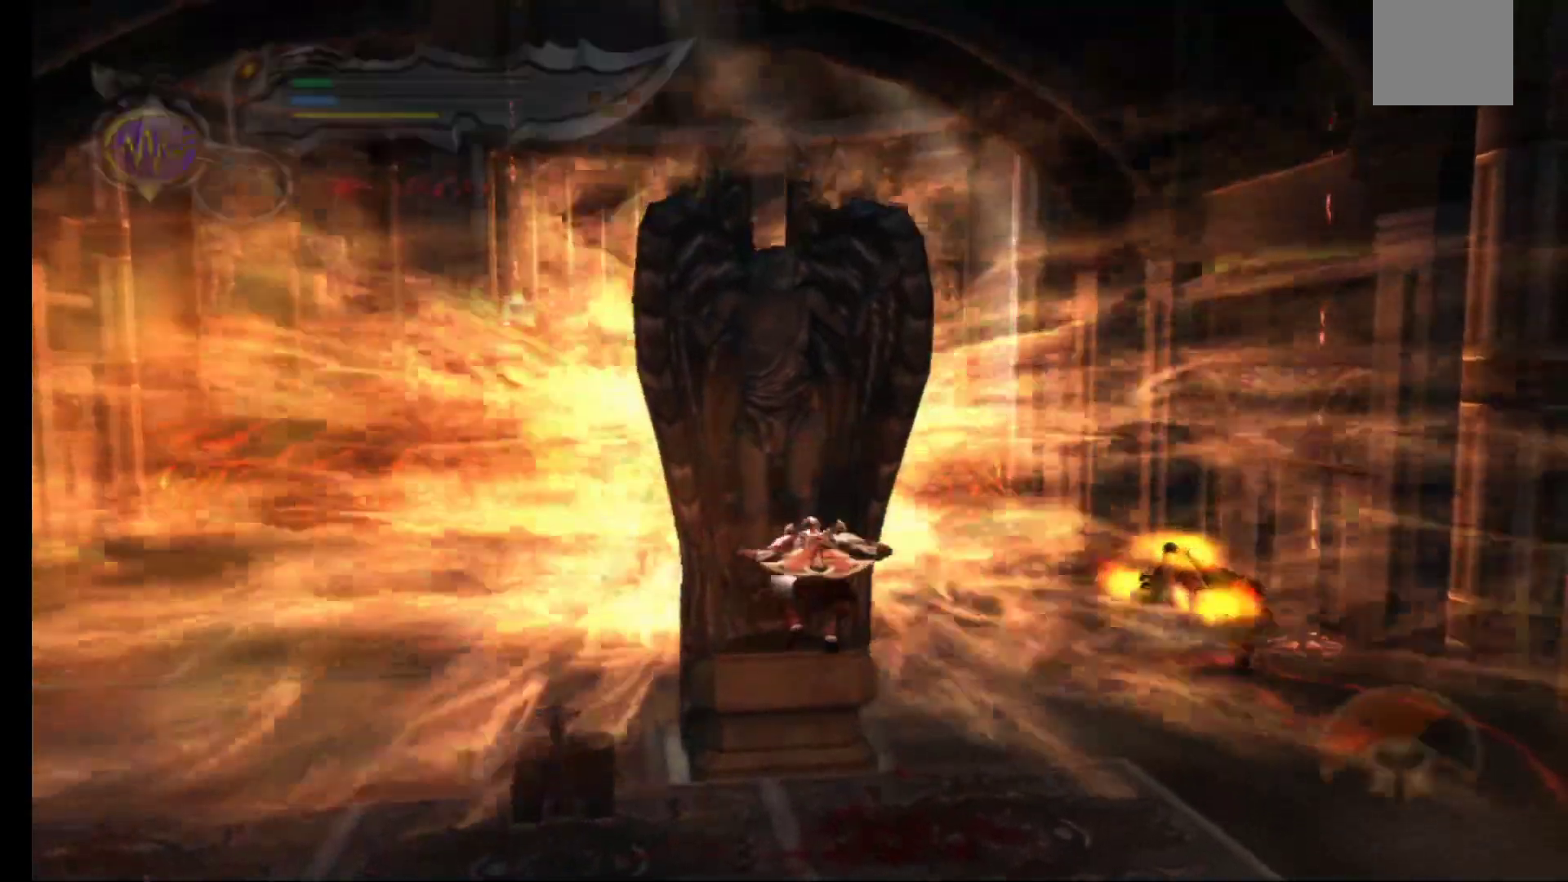
{"buttons": [], "left_stick": "right", "right_stick": "center", "events": [[33, "B", "down"], [117, "B", "up"], [500, "left_stick", "right"]]}
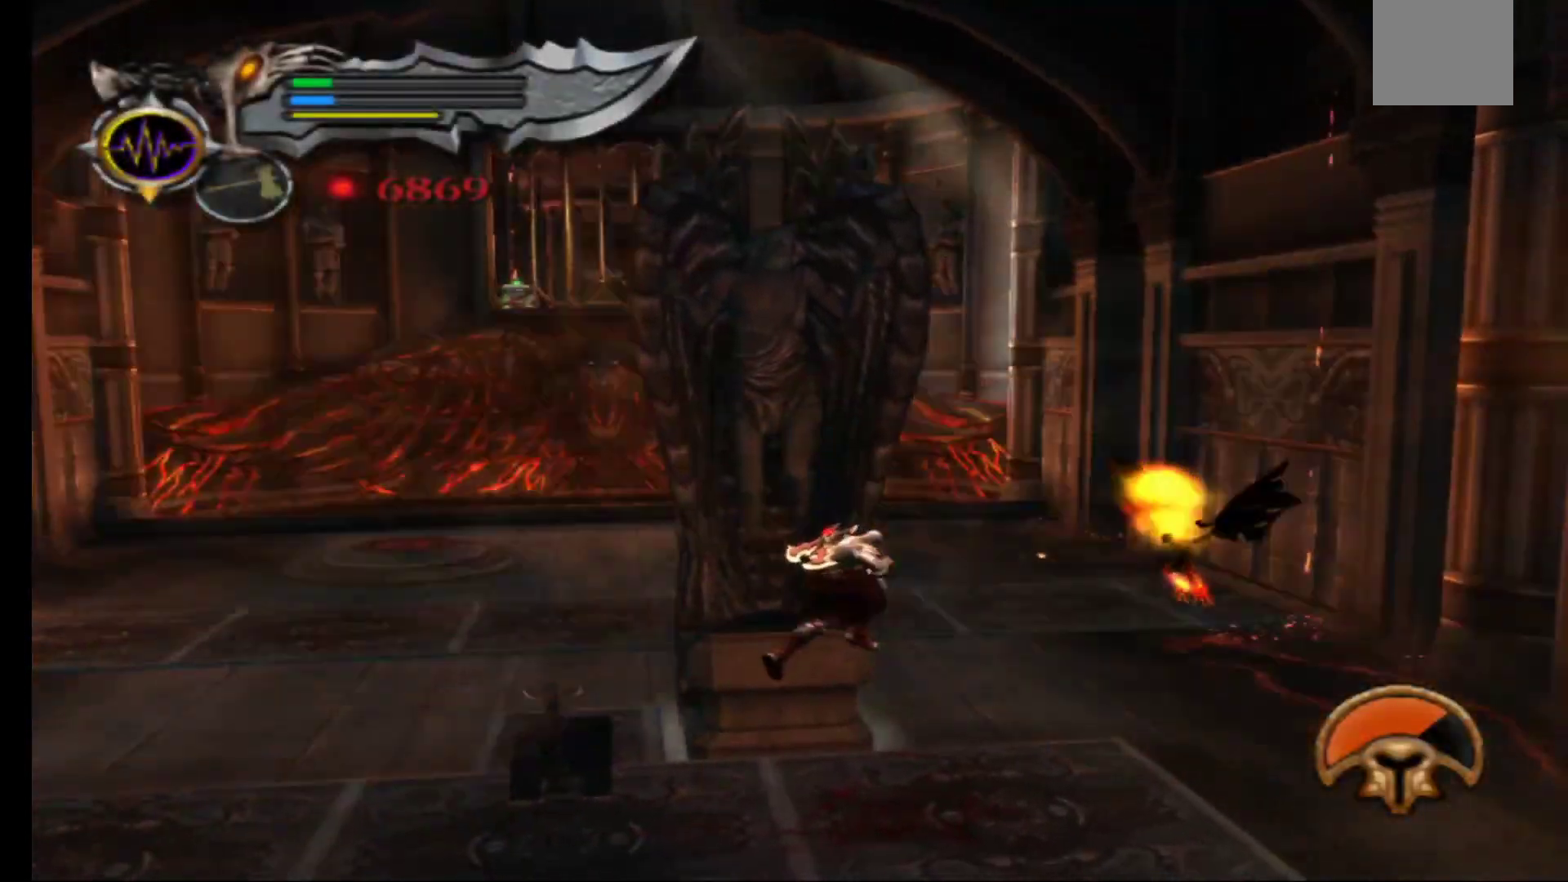
{"buttons": [], "left_stick": "up", "right_stick": "center", "events": [[167, "left_stick", "up-right"], [367, "left_stick", "up"]]}
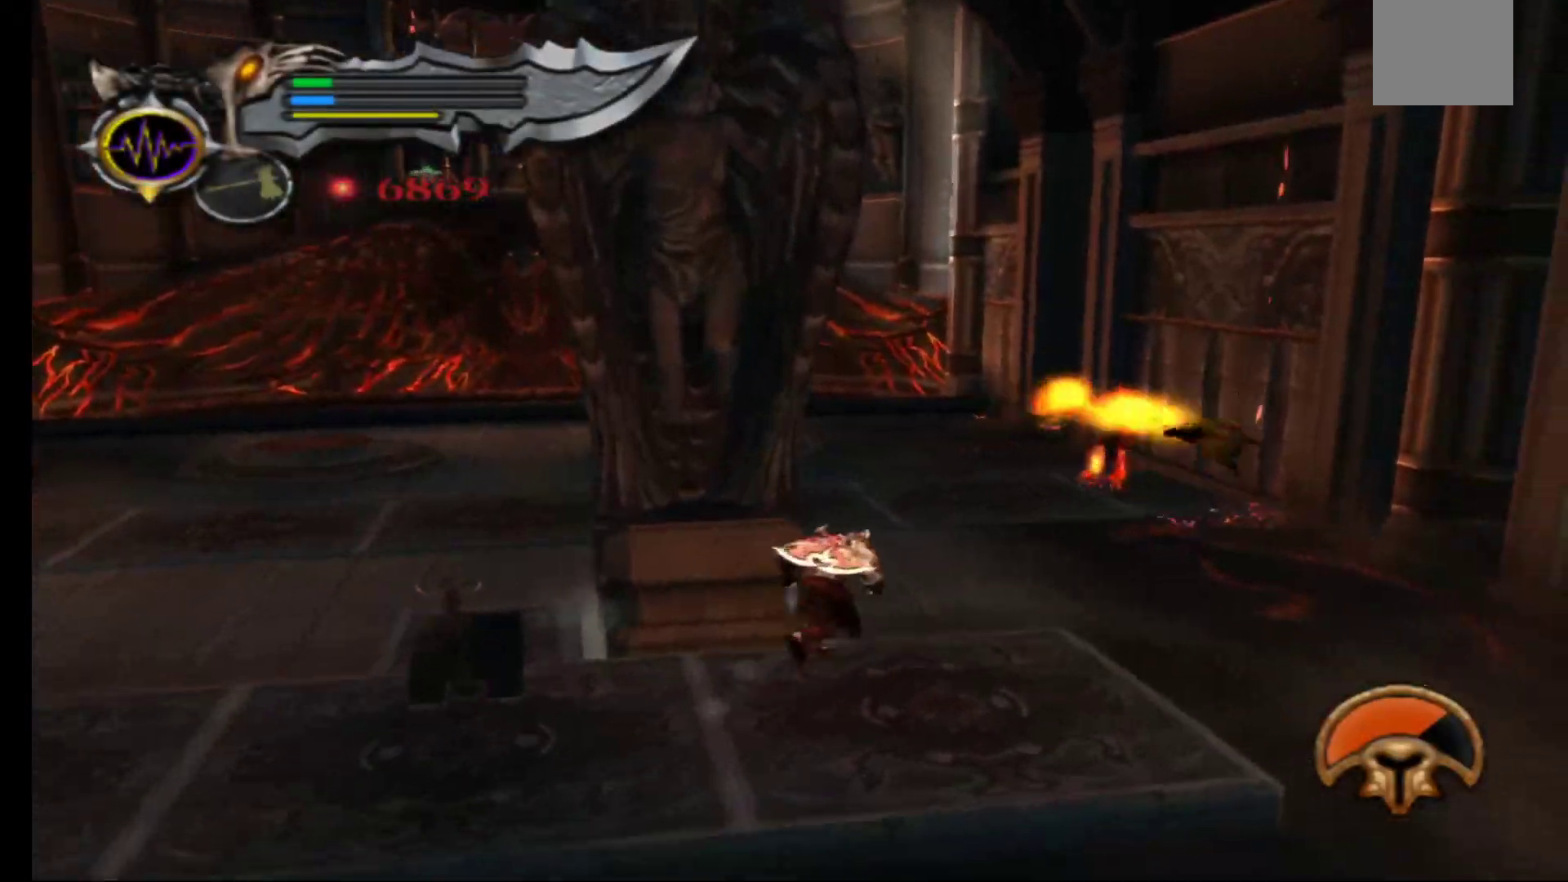
{"buttons": [], "left_stick": "up", "right_stick": "center", "events": []}
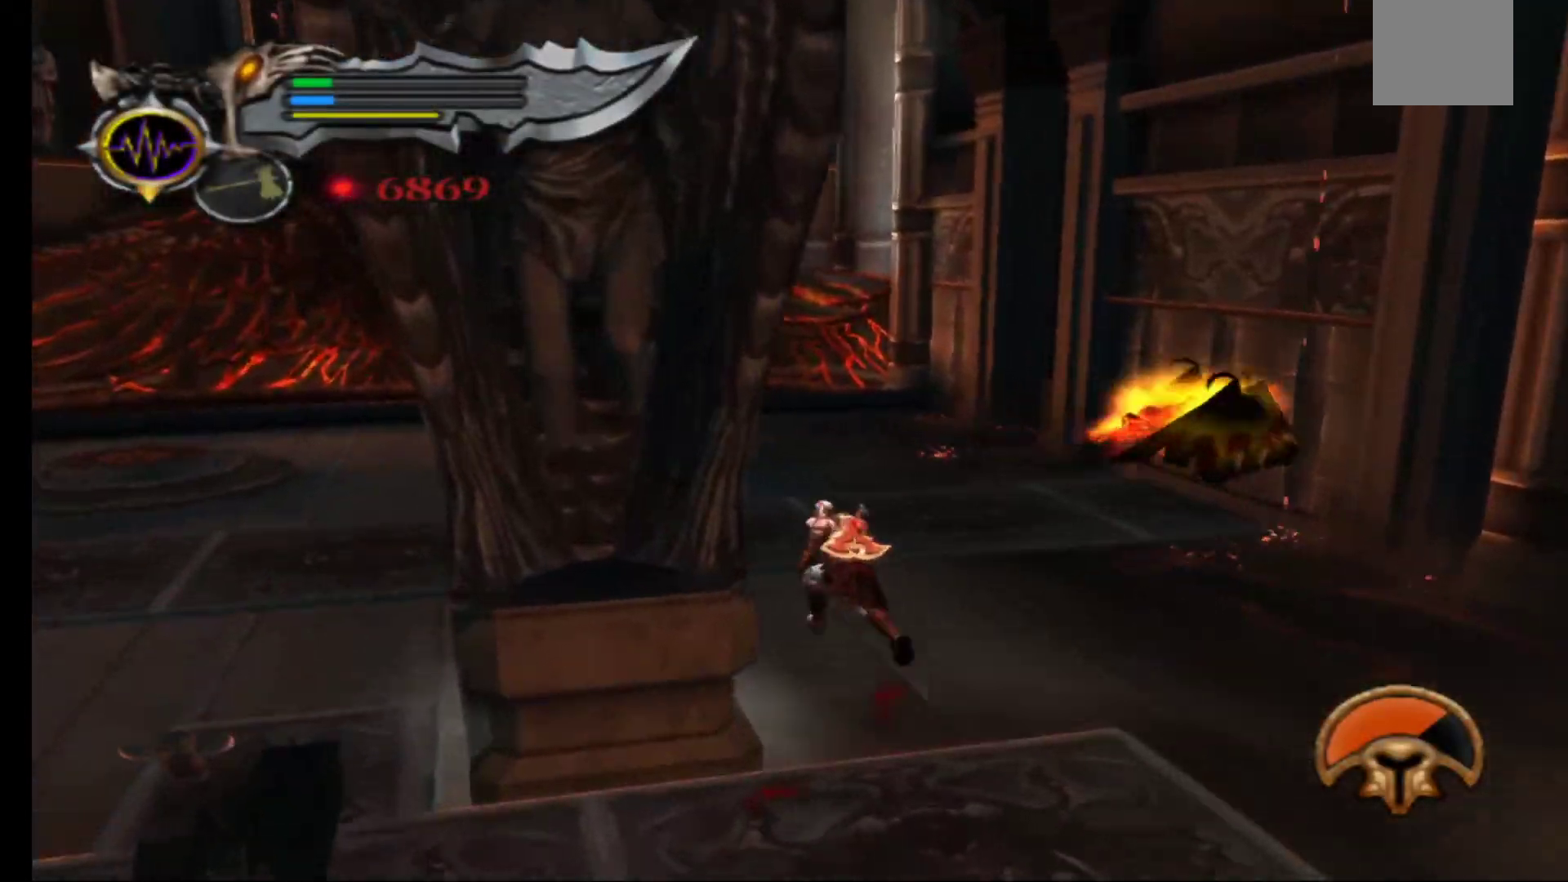
{"buttons": [], "left_stick": "up", "right_stick": "center", "events": []}
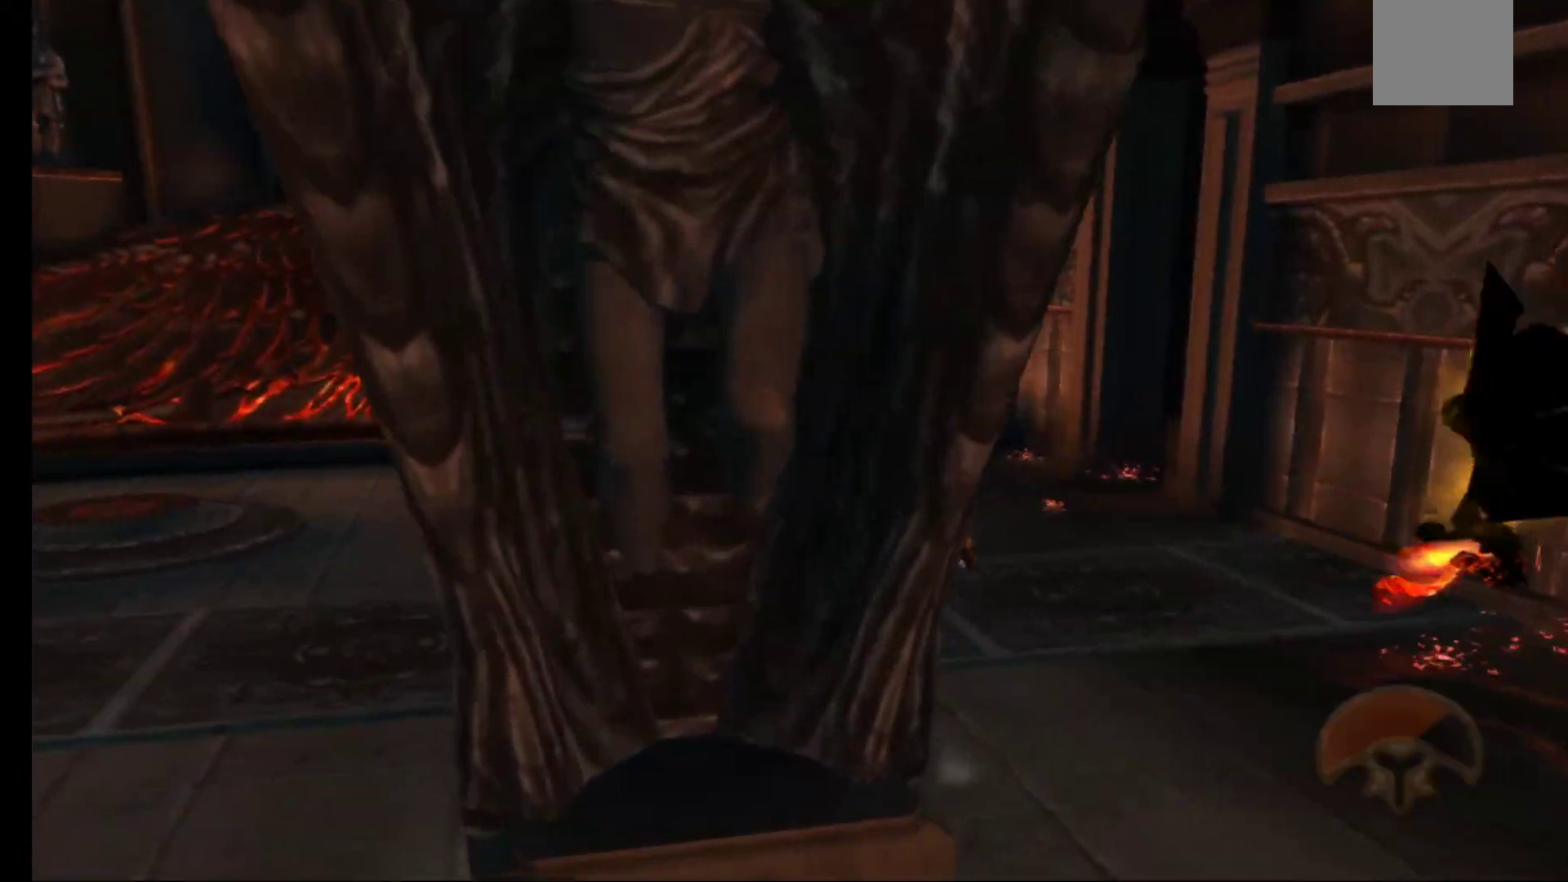
{"buttons": [], "left_stick": "up", "right_stick": "center", "events": []}
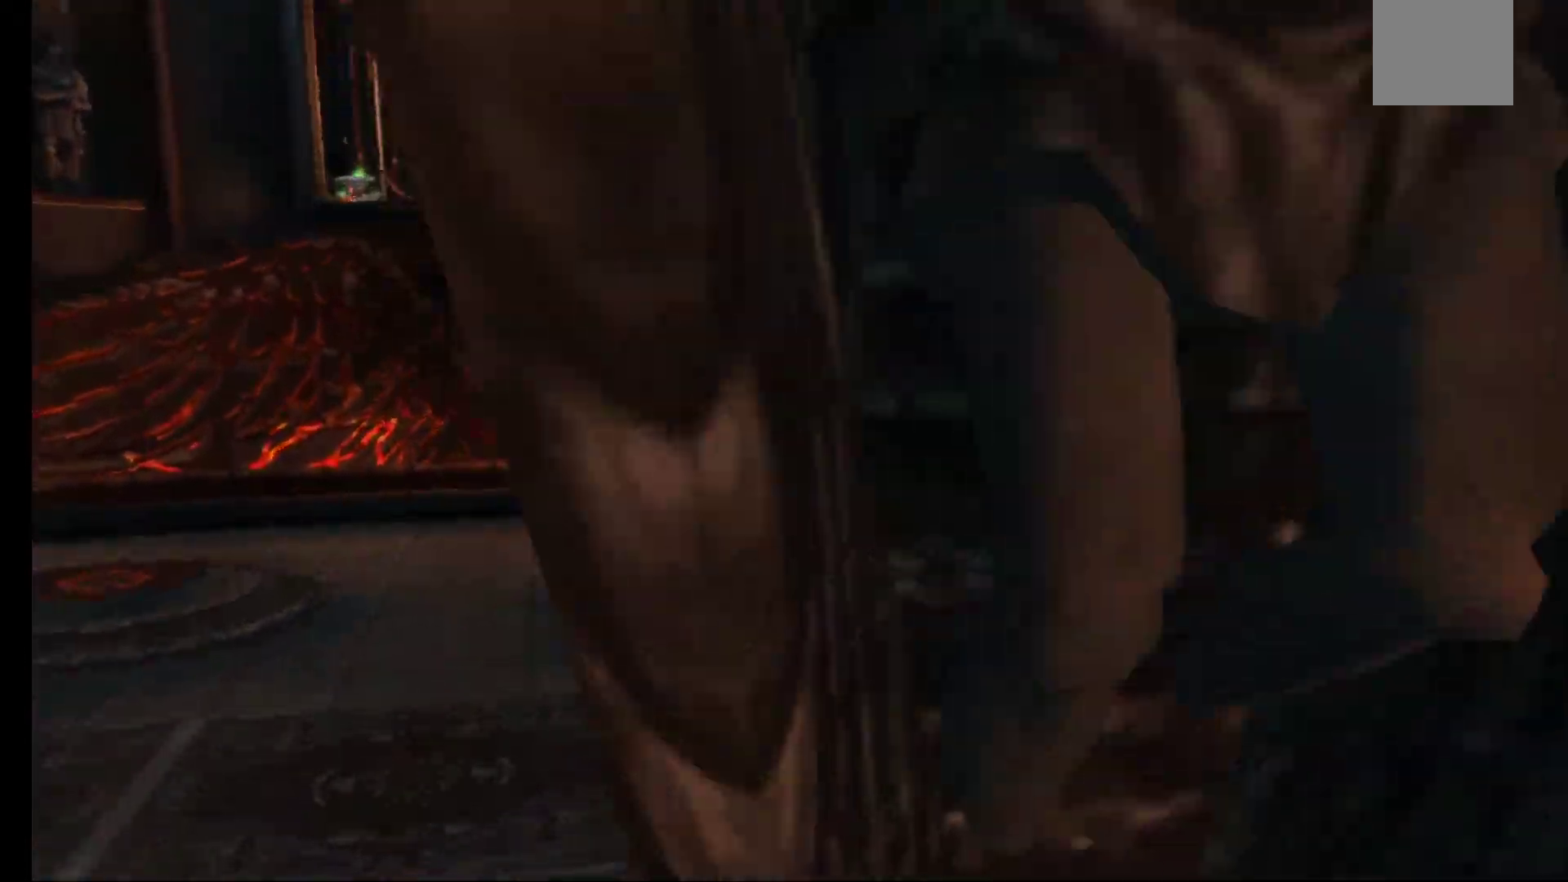
{"buttons": [], "left_stick": "up", "right_stick": "center"}
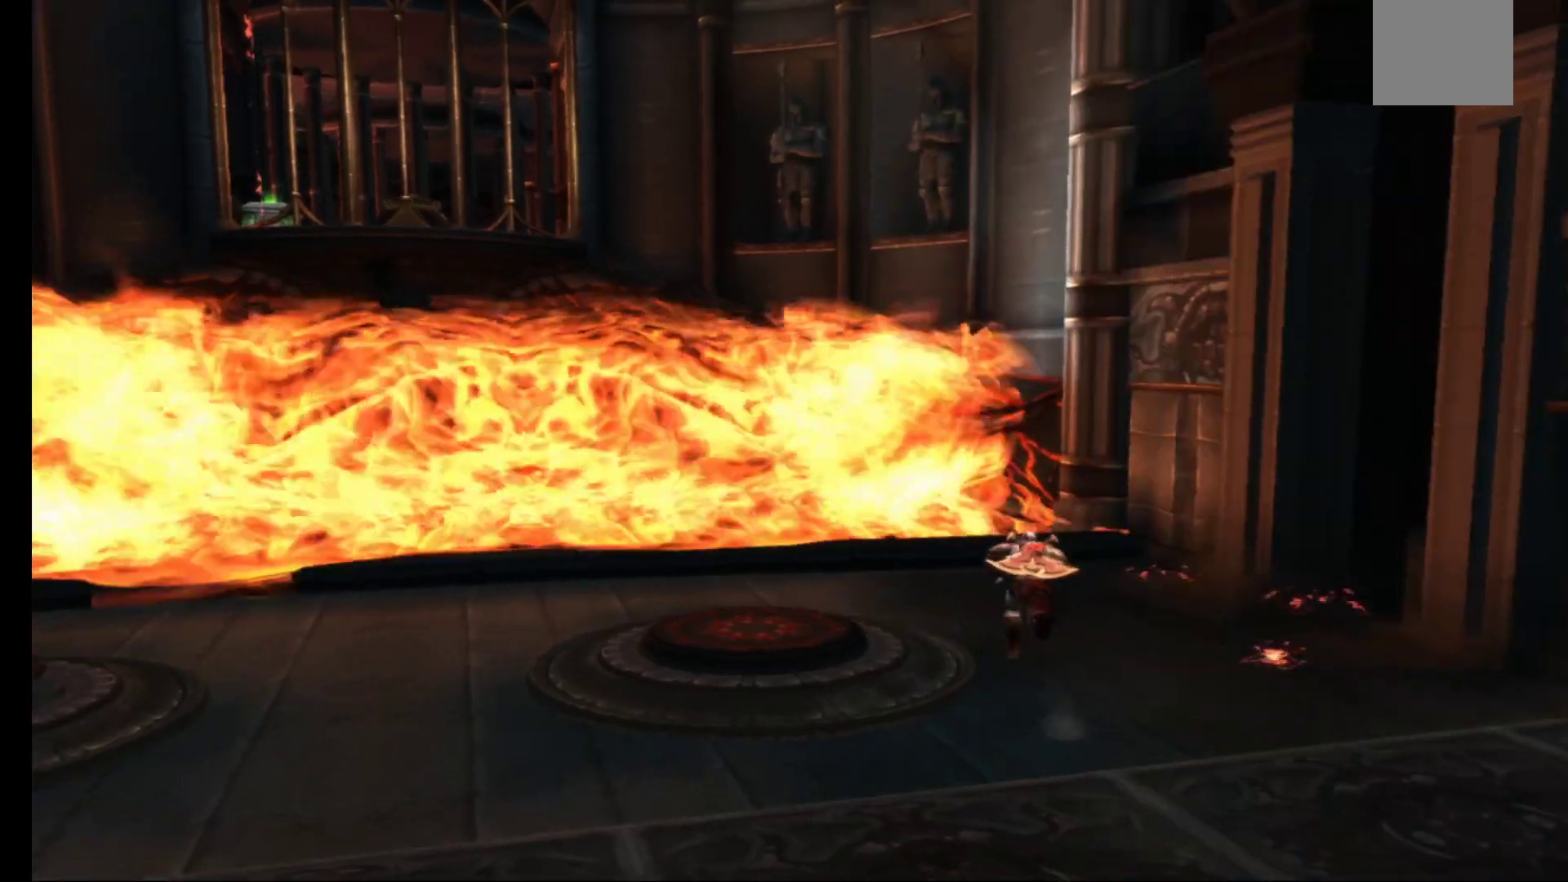
{"buttons": [], "left_stick": "center", "right_stick": "center", "events": [[50, "left_stick", "left"], [117, "left_stick", "down-left"], [483, "left_stick", "center"]]}
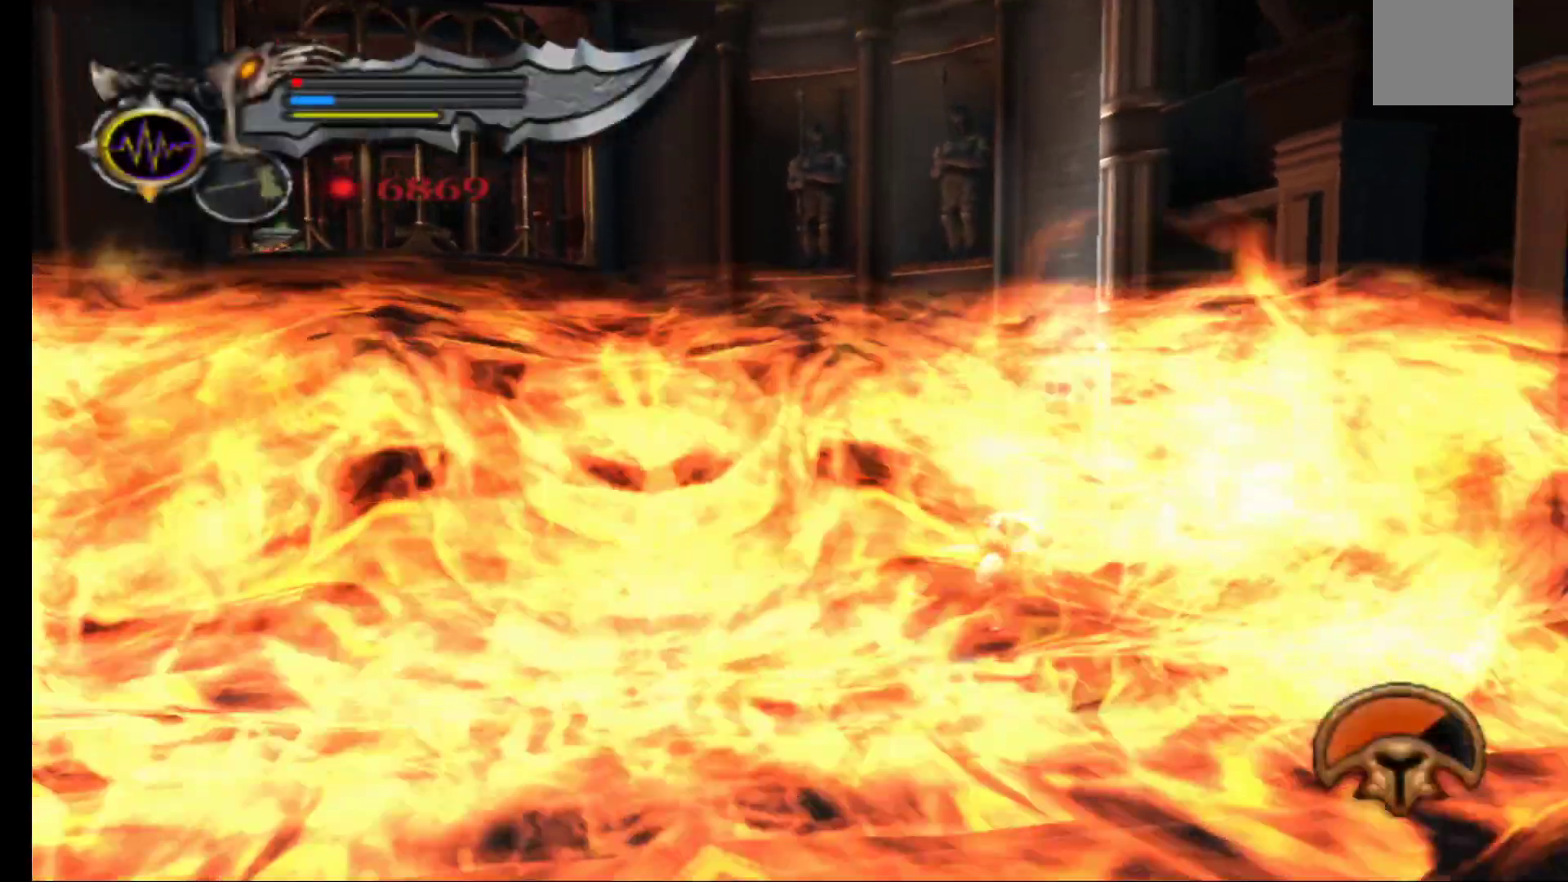
{"buttons": [], "left_stick": "left", "right_stick": "center", "events": [[233, "left_stick", "left"]]}
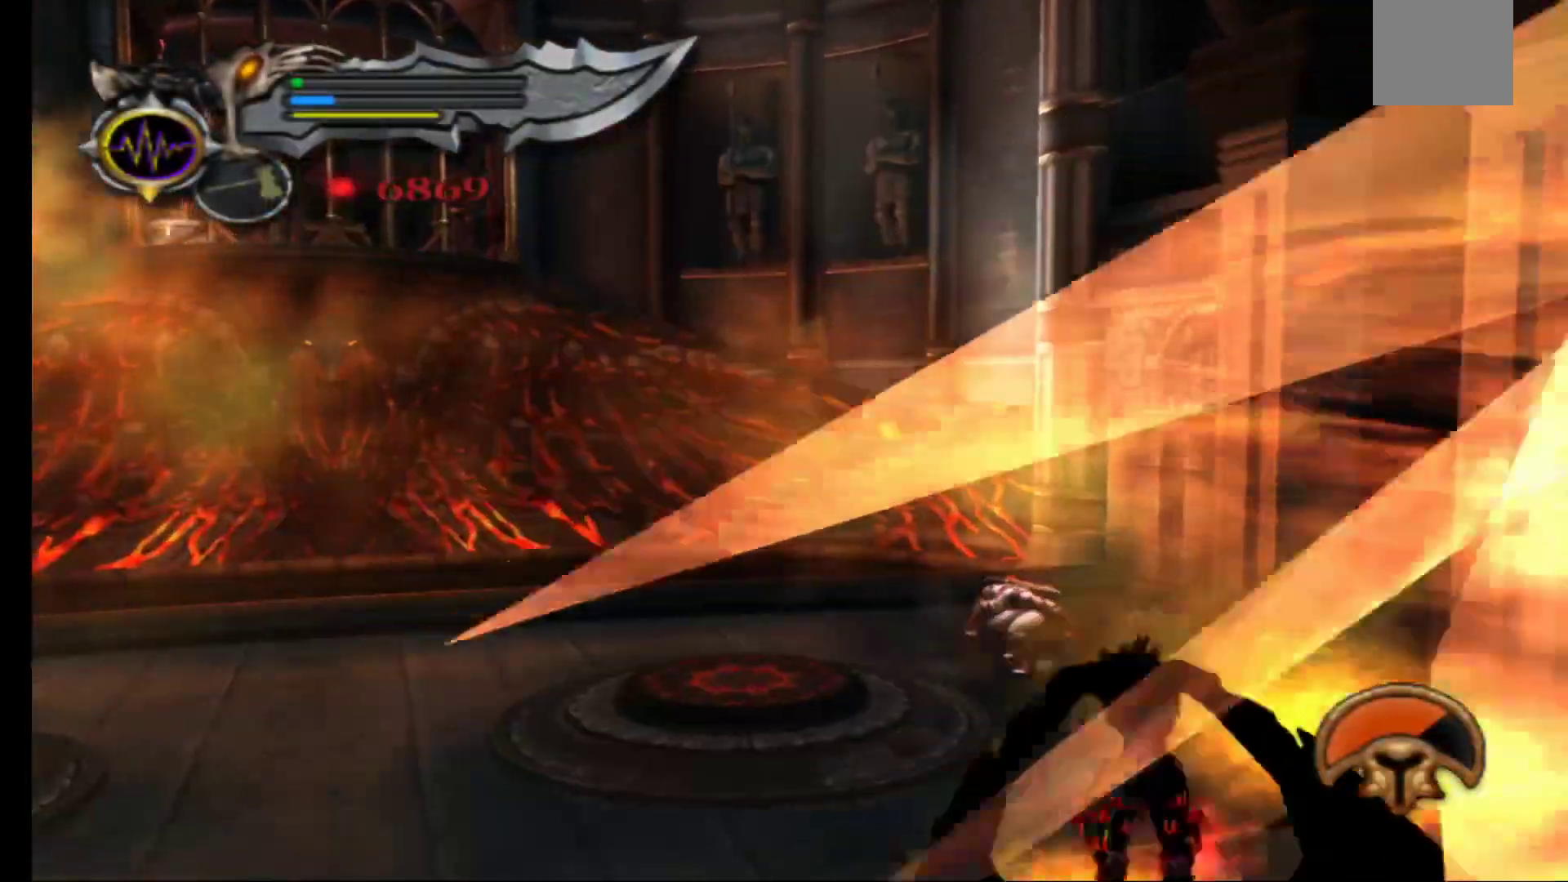
{"buttons": [], "left_stick": "down-left", "right_stick": "center", "events": [[450, "left_stick", "down-left"]]}
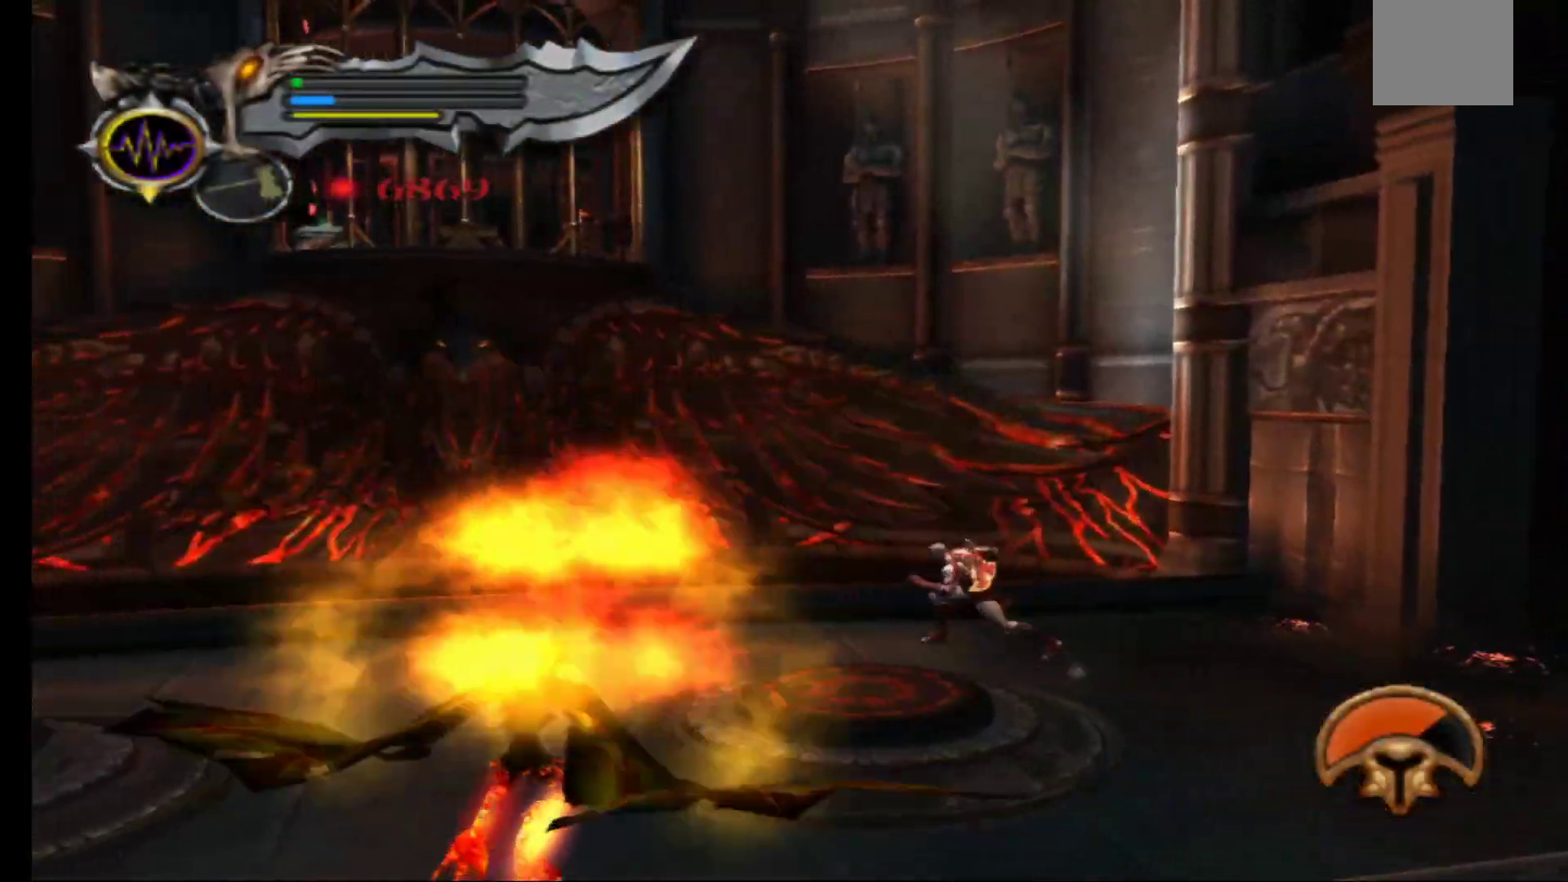
{"buttons": [], "left_stick": "center", "right_stick": "center", "events": [[17, "left_stick", "down"], [350, "left_stick", "center"]]}
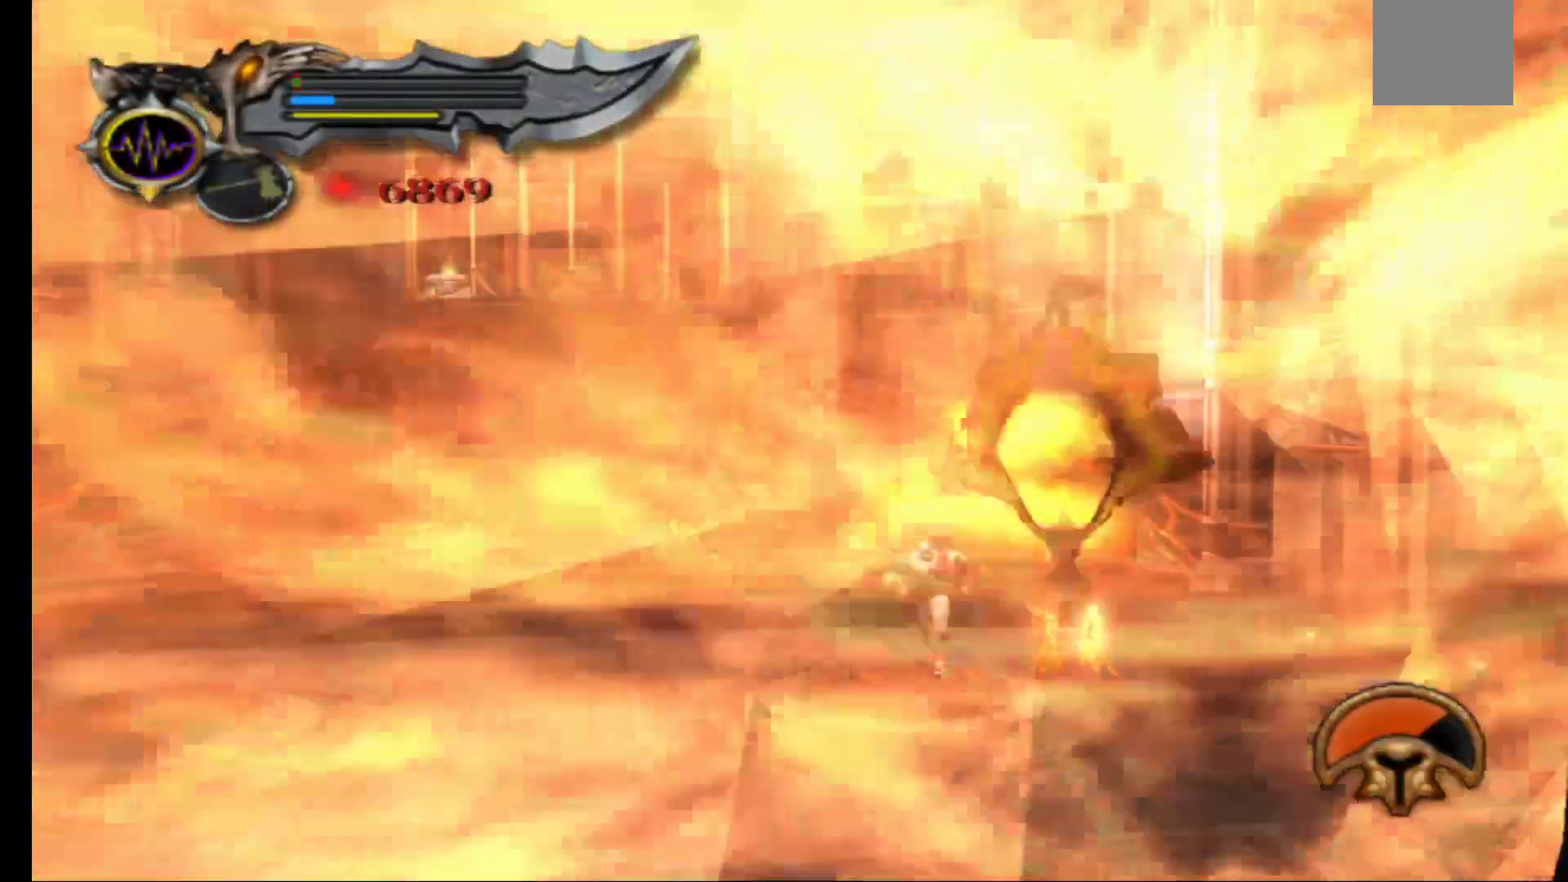
{"buttons": ["R1"], "left_stick": "center", "right_stick": "center", "events": [[50, "R1", "down"], [217, "R1", "up"], [483, "R1", "down"]]}
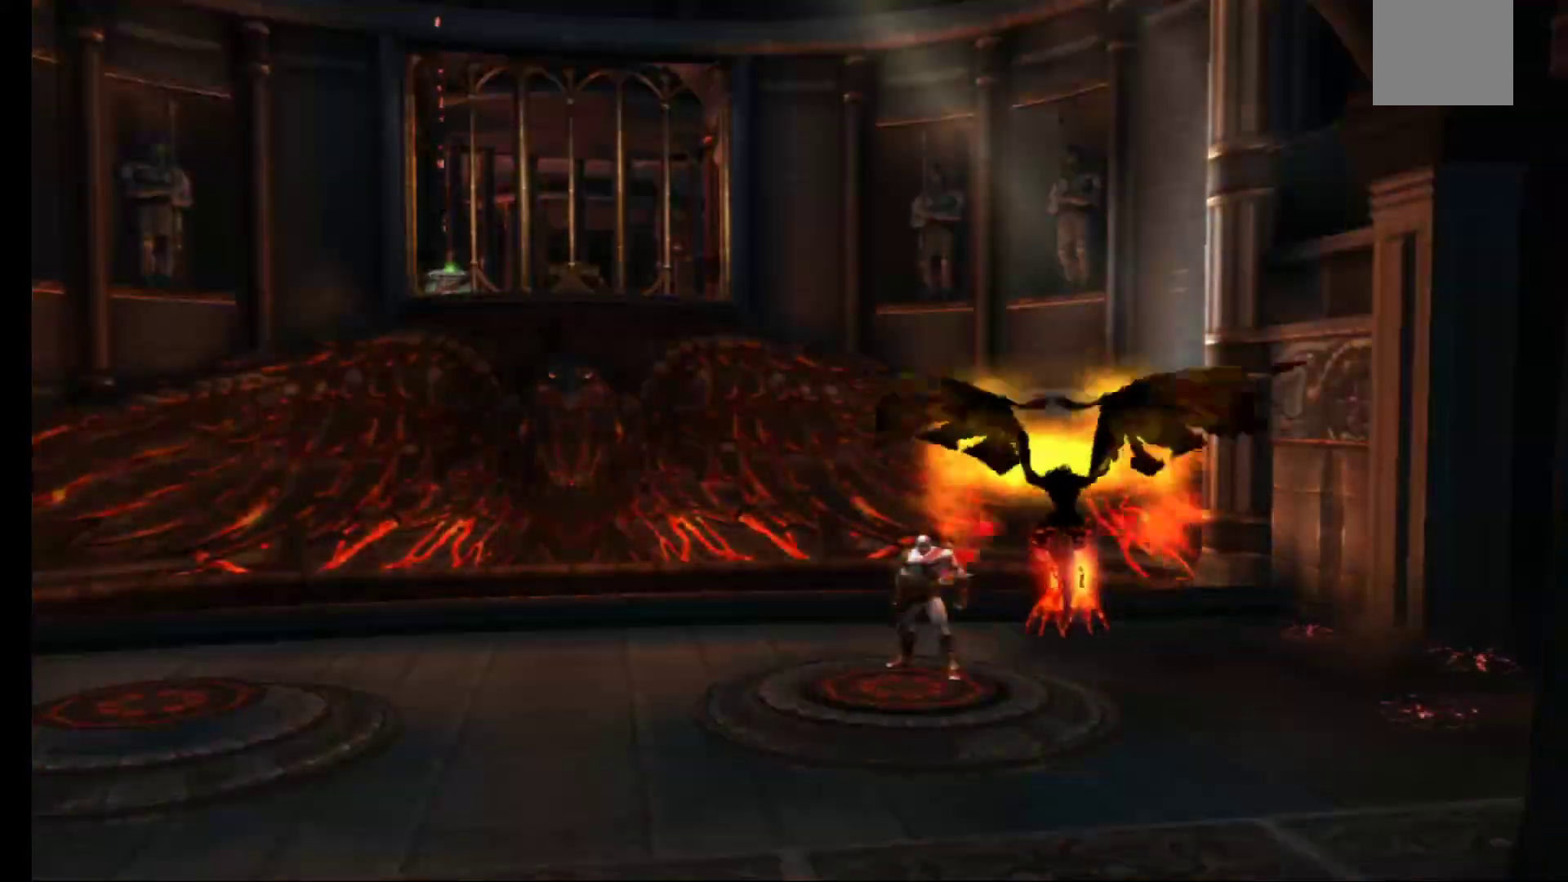
{"buttons": ["R1"], "left_stick": "center", "right_stick": "center", "events": [[100, "R1", "up"], [167, "R1", "down"], [200, "left_stick", "up-left"], [250, "R1", "up"], [333, "R1", "down"], [367, "left_stick", "center"], [450, "R1", "up"], [500, "R1", "down"]]}
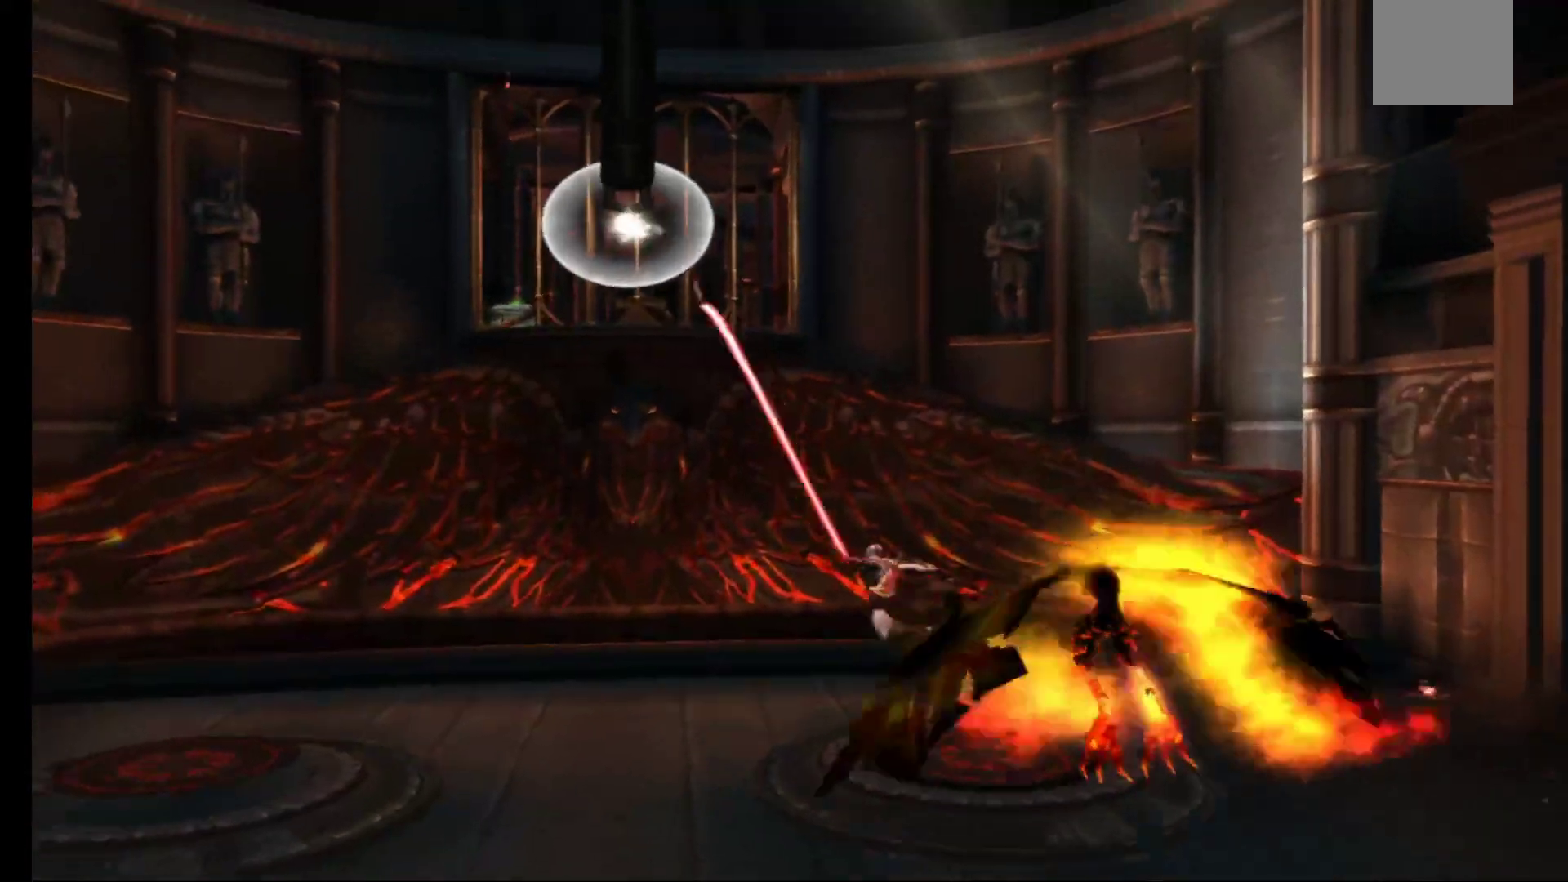
{"buttons": [], "left_stick": "up", "right_stick": "center", "events": [[117, "R1", "up"], [167, "R1", "down"], [267, "R1", "up"], [400, "left_stick", "up"]]}
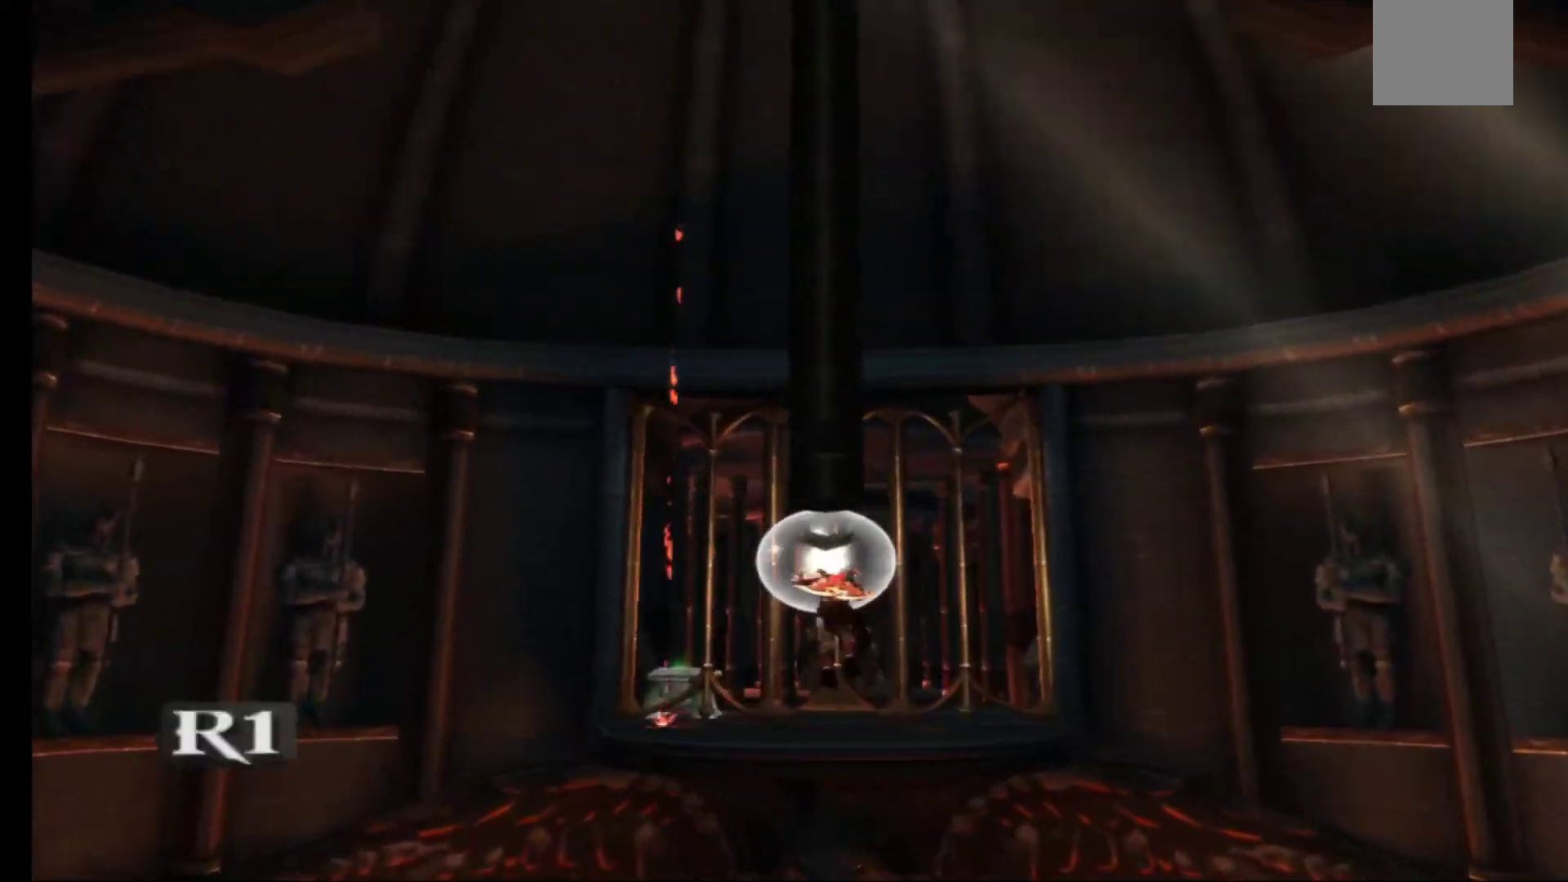
{"buttons": ["A"], "left_stick": "up", "right_stick": "center", "events": [[467, "A", "down"]]}
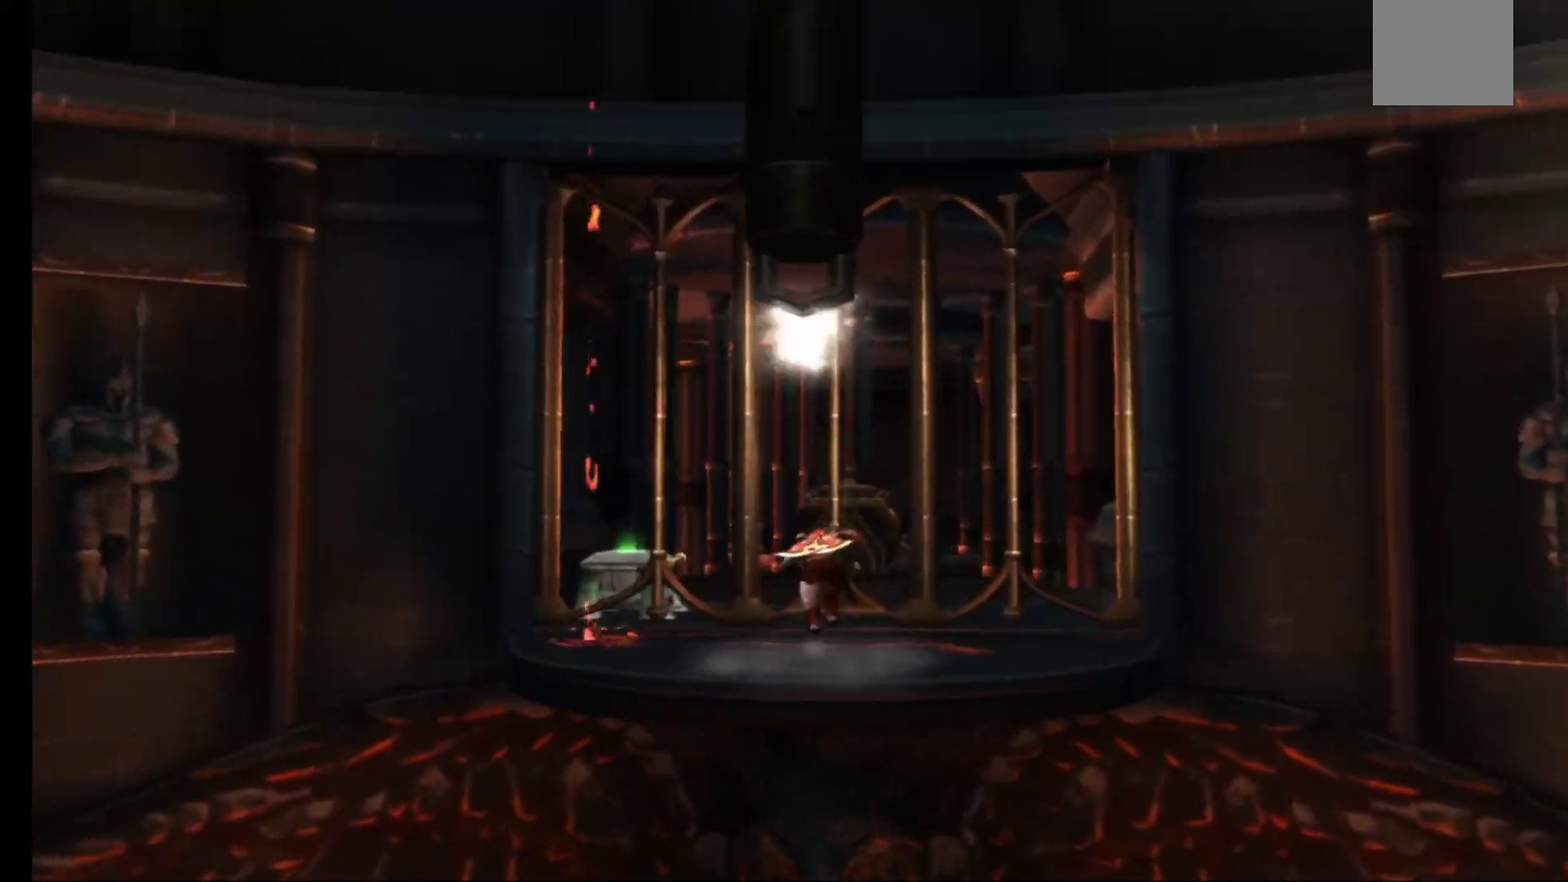
{"buttons": [], "left_stick": "center", "right_stick": "center", "events": [[67, "A", "up"], [200, "left_stick", "center"]]}
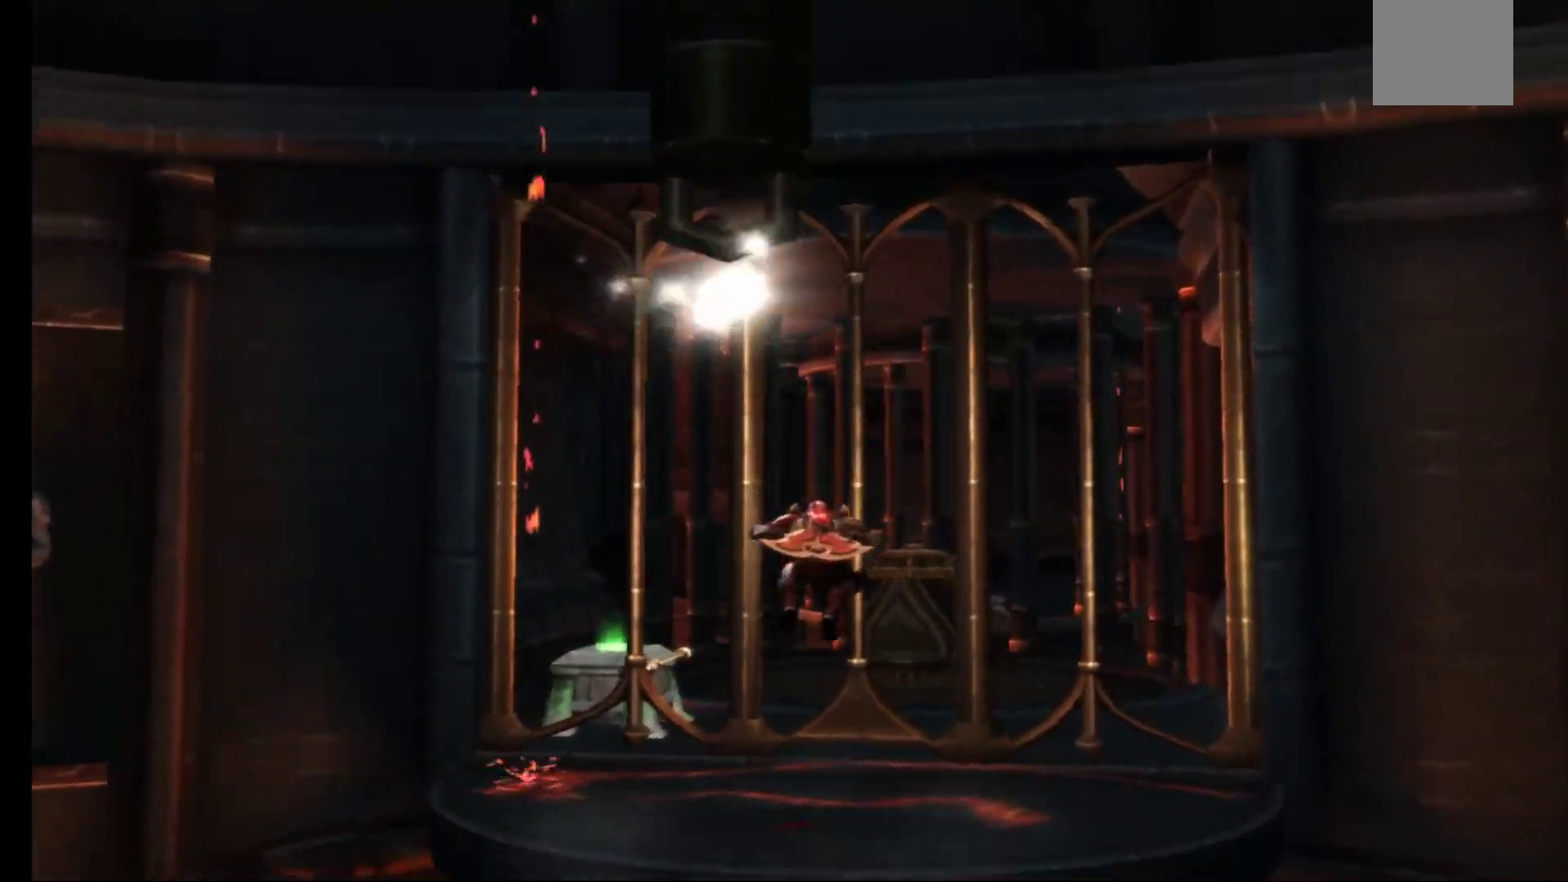
{"buttons": [], "left_stick": "down", "right_stick": "center", "events": [[350, "left_stick", "down"]]}
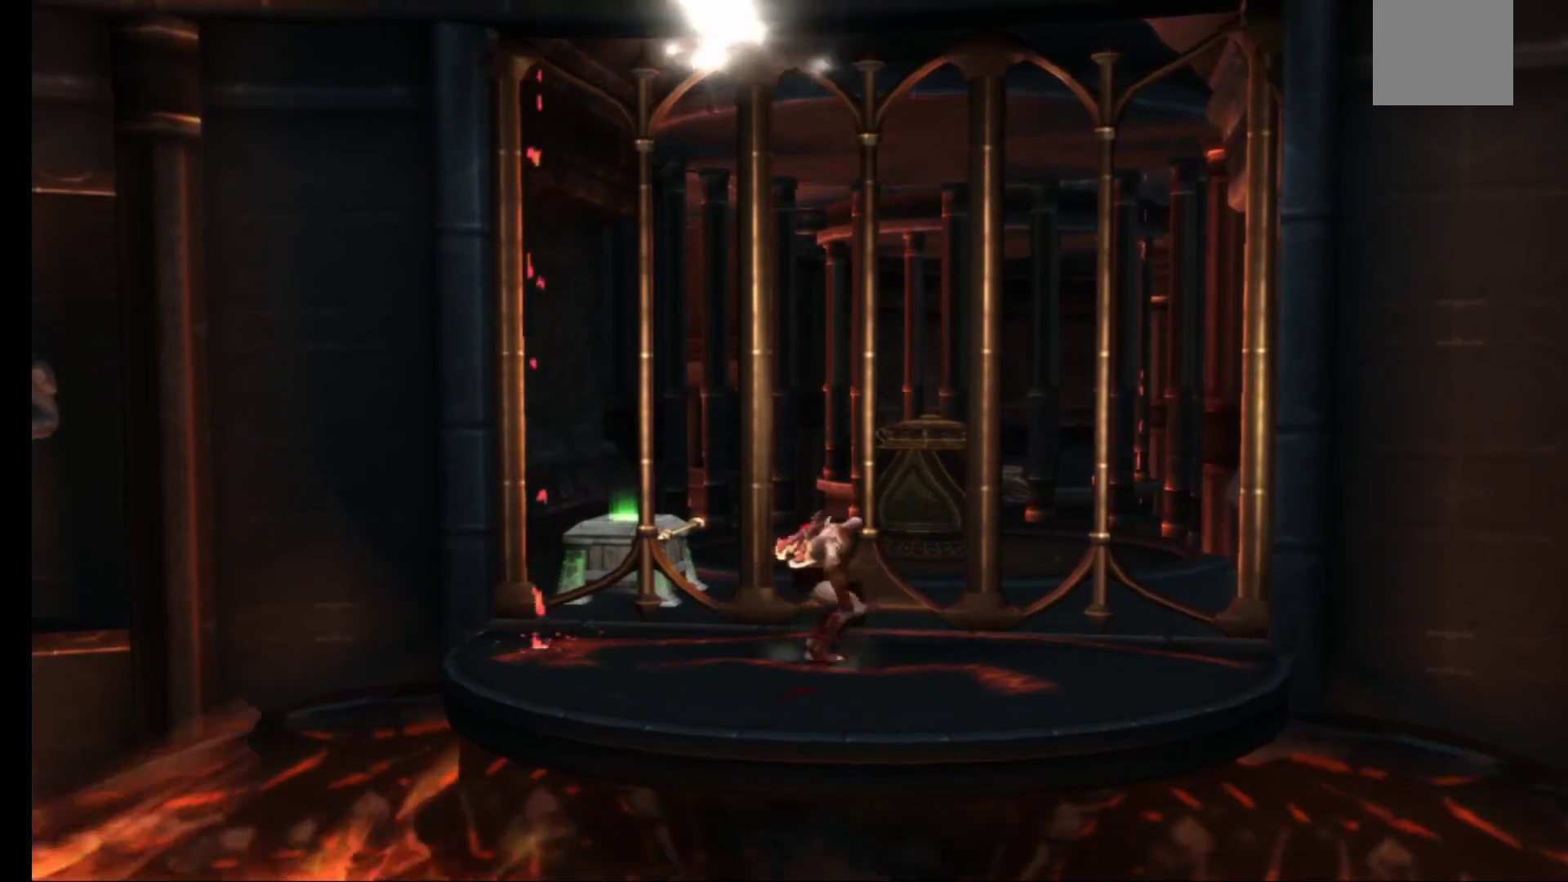
{"buttons": [], "left_stick": "center", "right_stick": "center", "events": [[17, "left_stick", "center"]]}
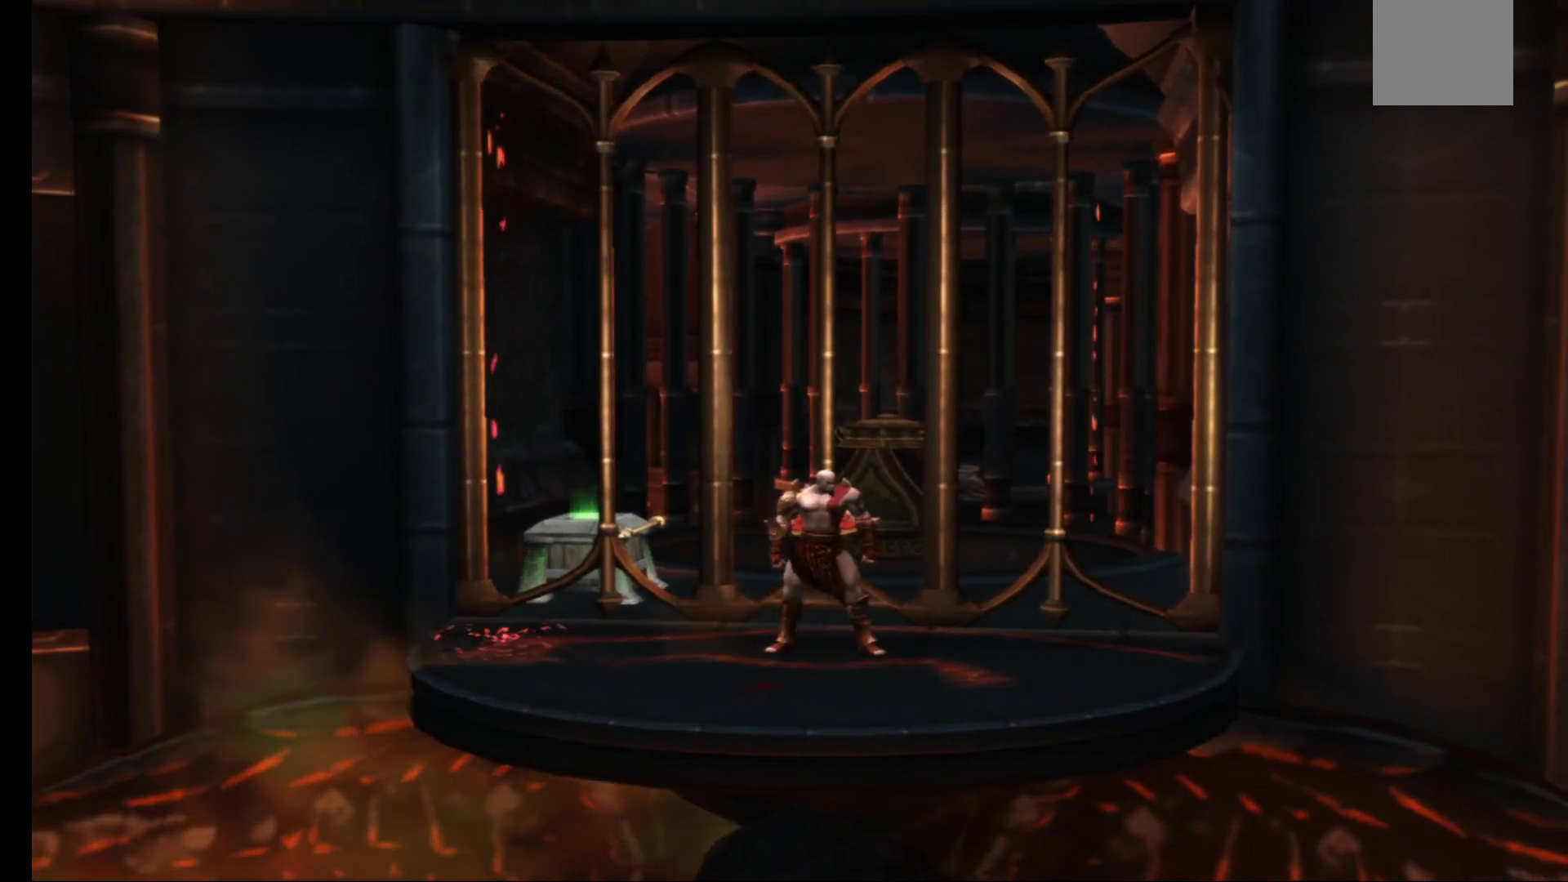
{"buttons": [], "left_stick": "center", "right_stick": "center", "events": []}
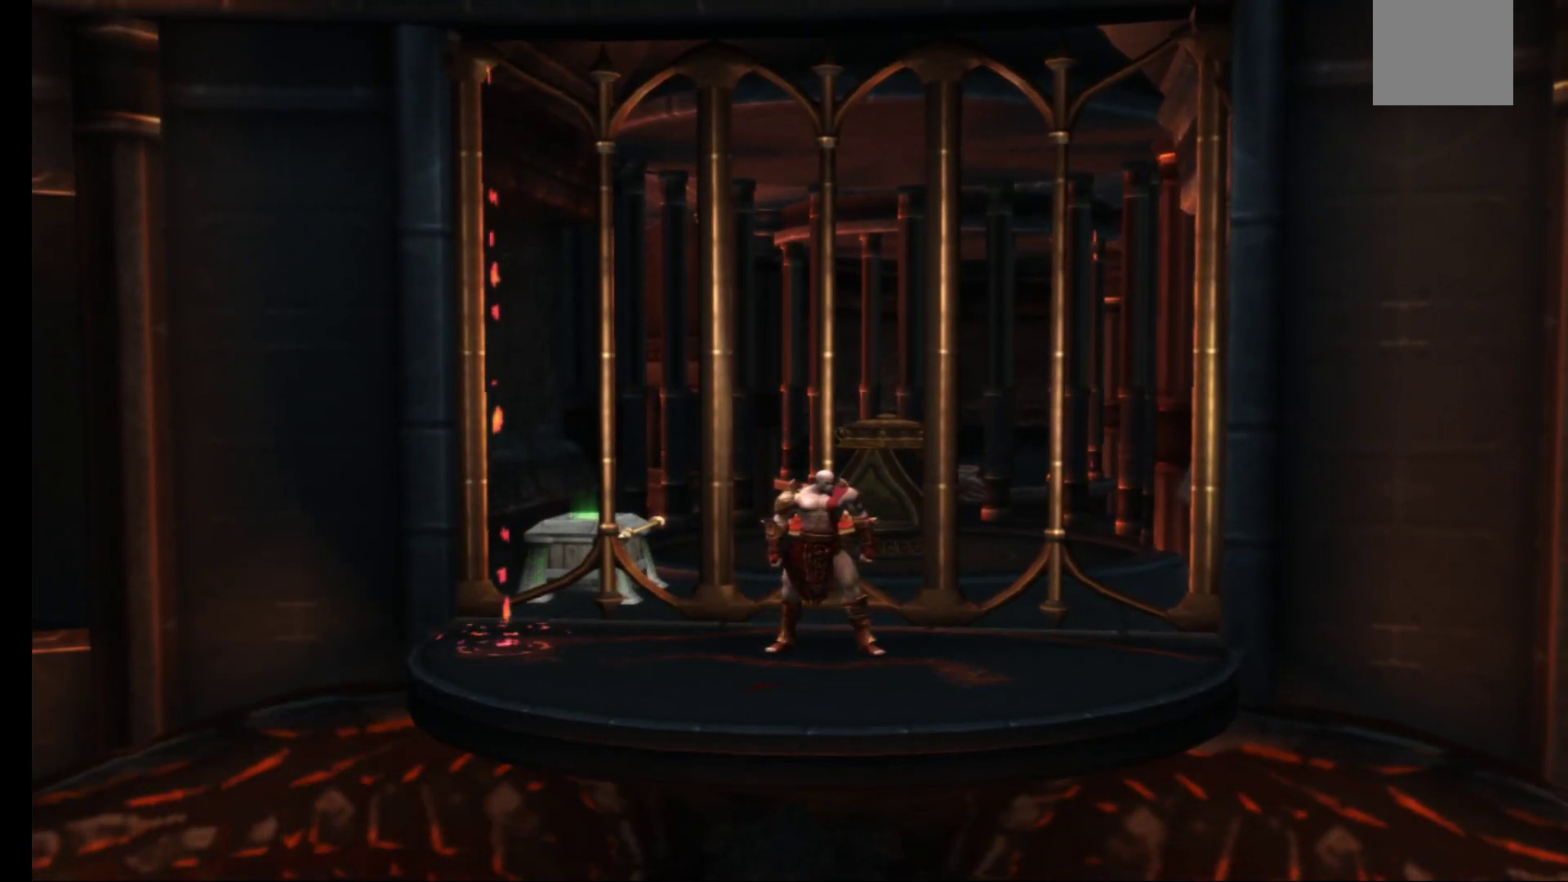
{"buttons": [], "left_stick": "center", "right_stick": "center", "events": []}
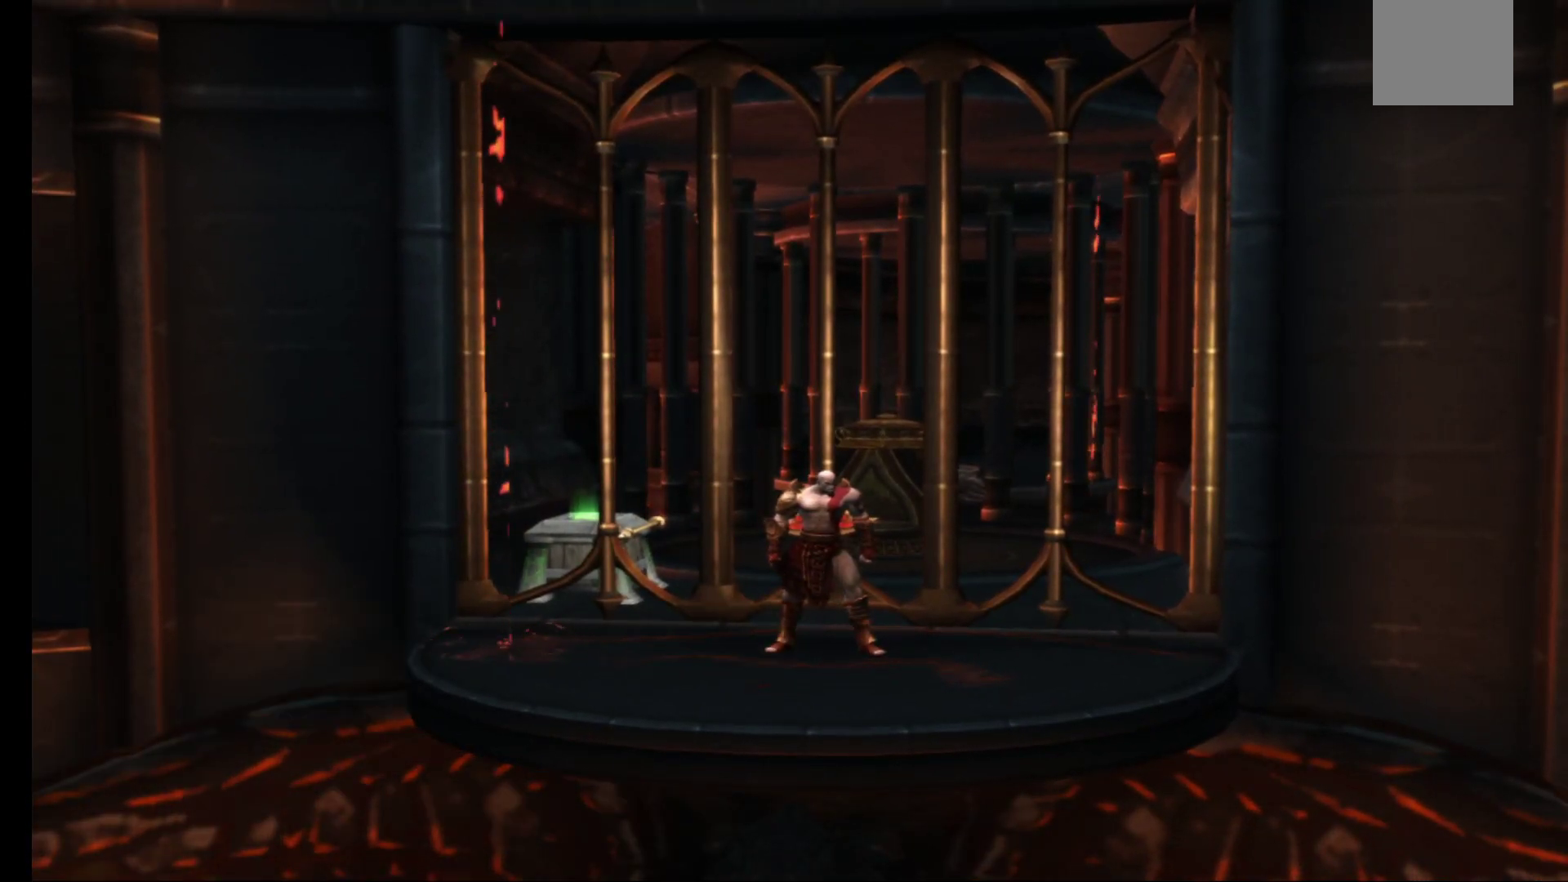
{"buttons": [], "left_stick": "center", "right_stick": "center", "events": []}
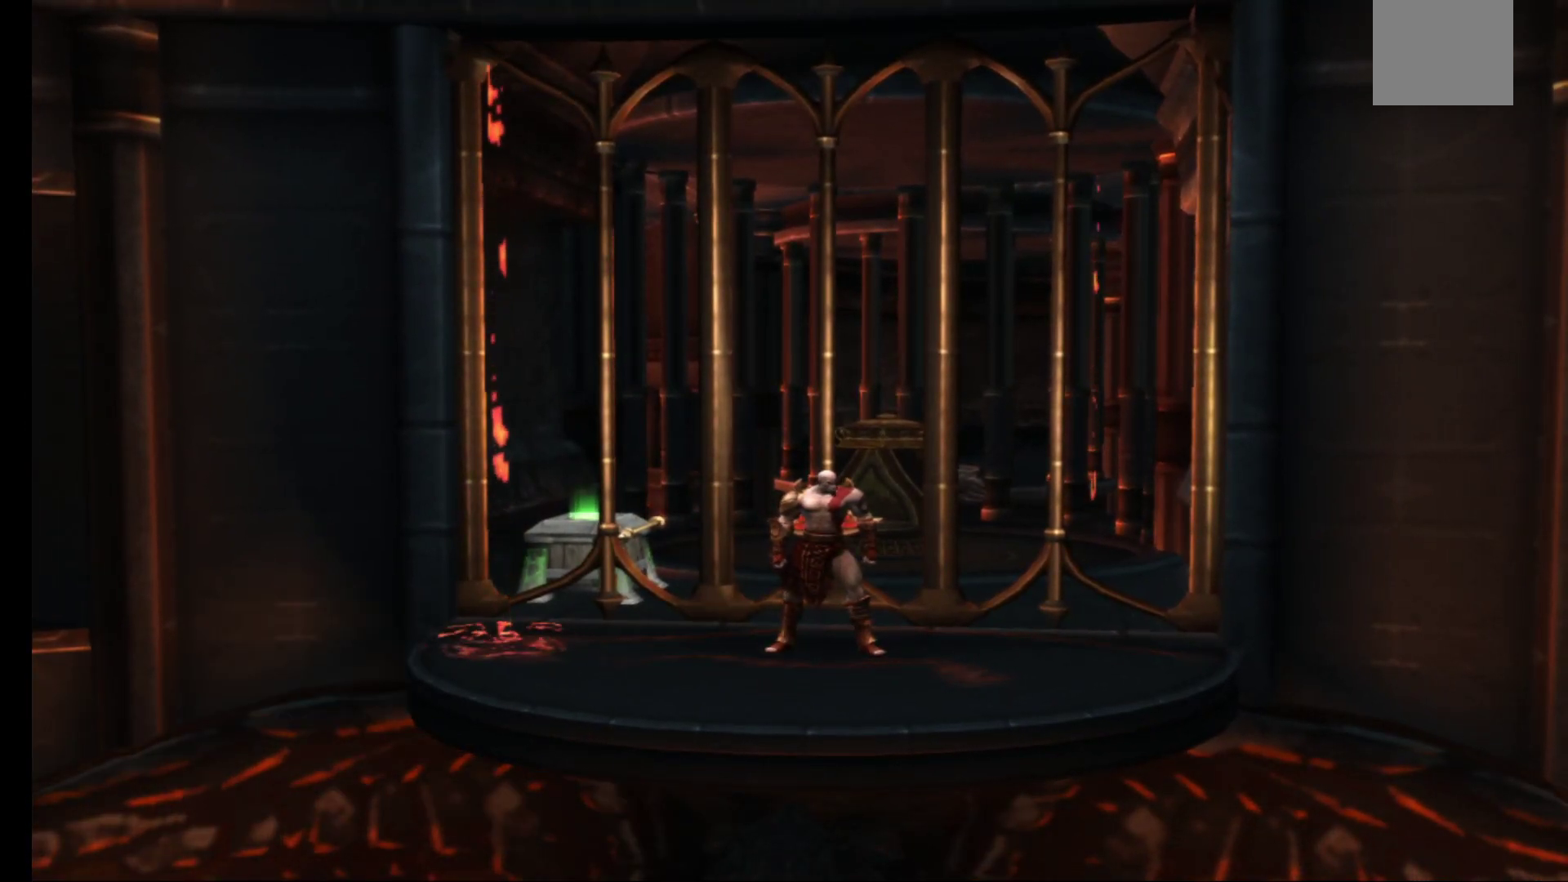
{"buttons": [], "left_stick": "center", "right_stick": "center", "events": []}
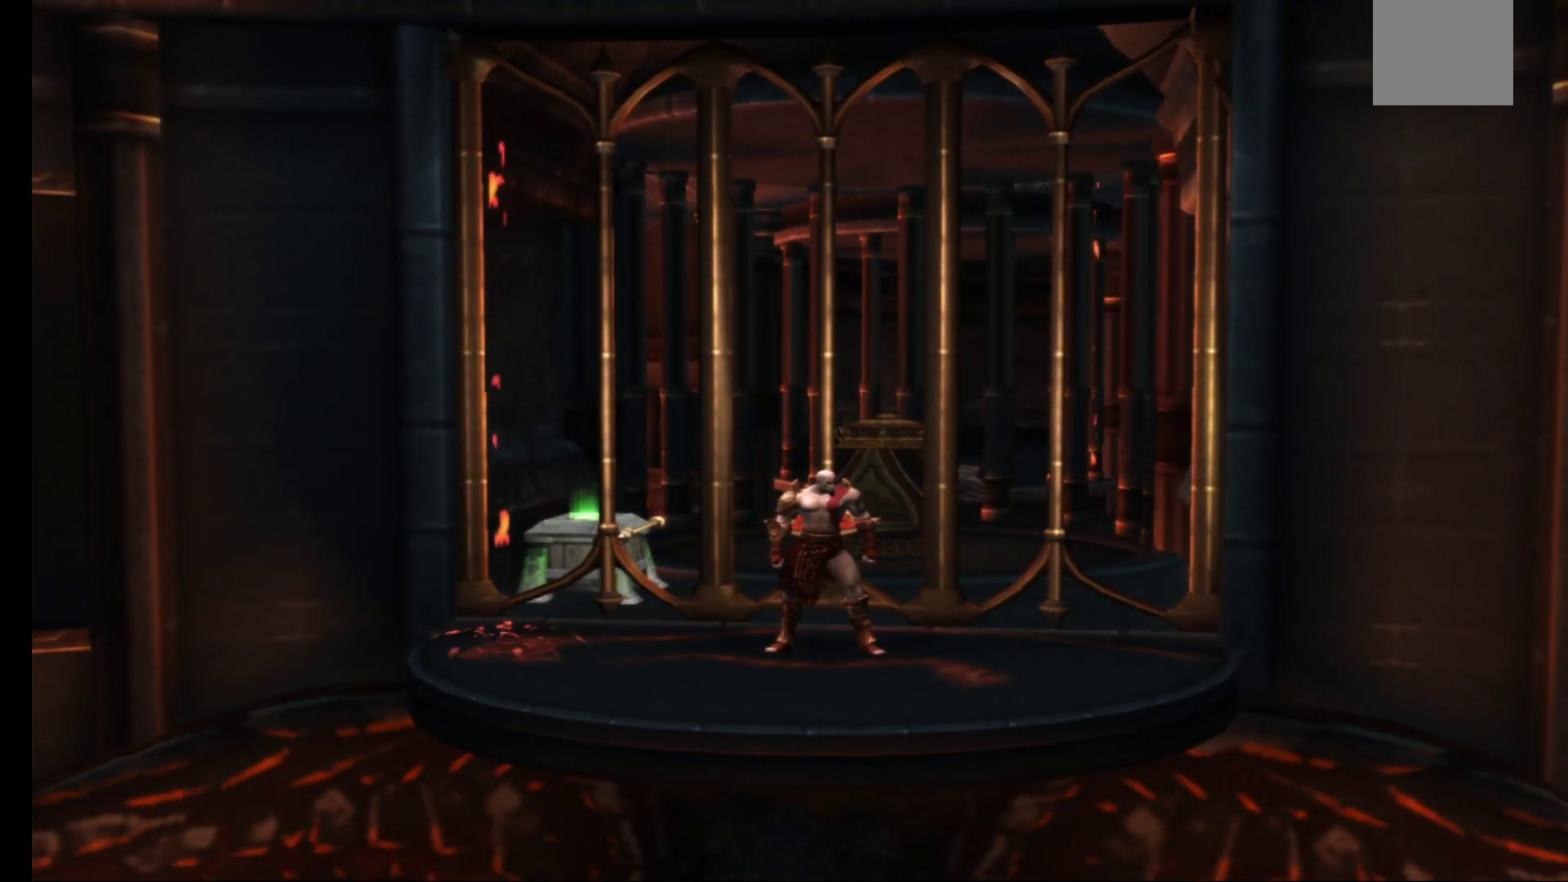
{"buttons": [], "left_stick": "center", "right_stick": "center", "events": []}
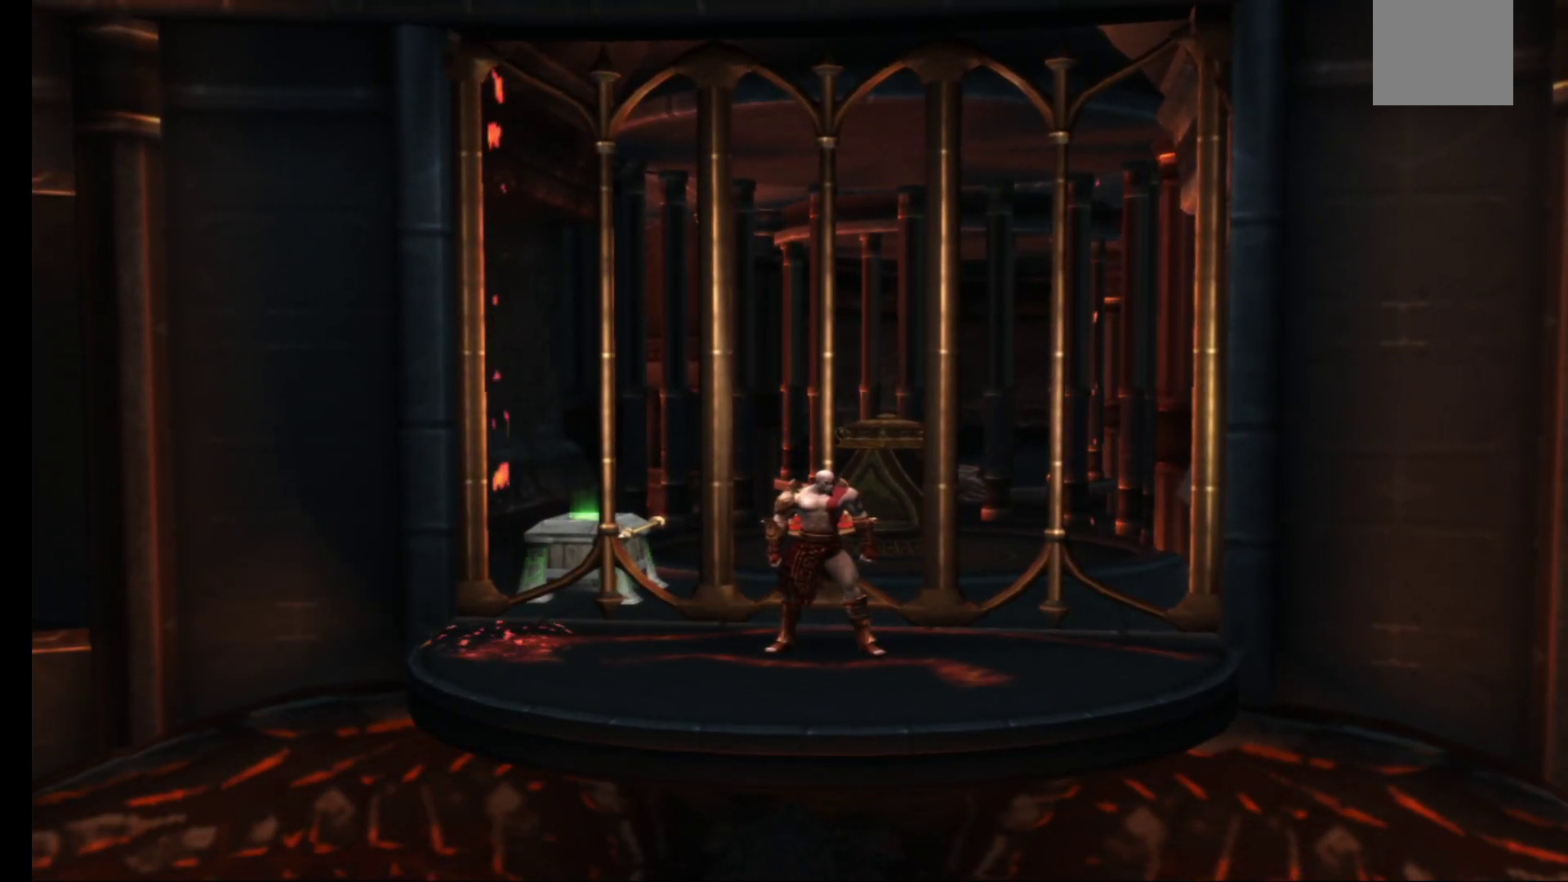
{"buttons": [], "left_stick": "center", "right_stick": "center", "events": []}
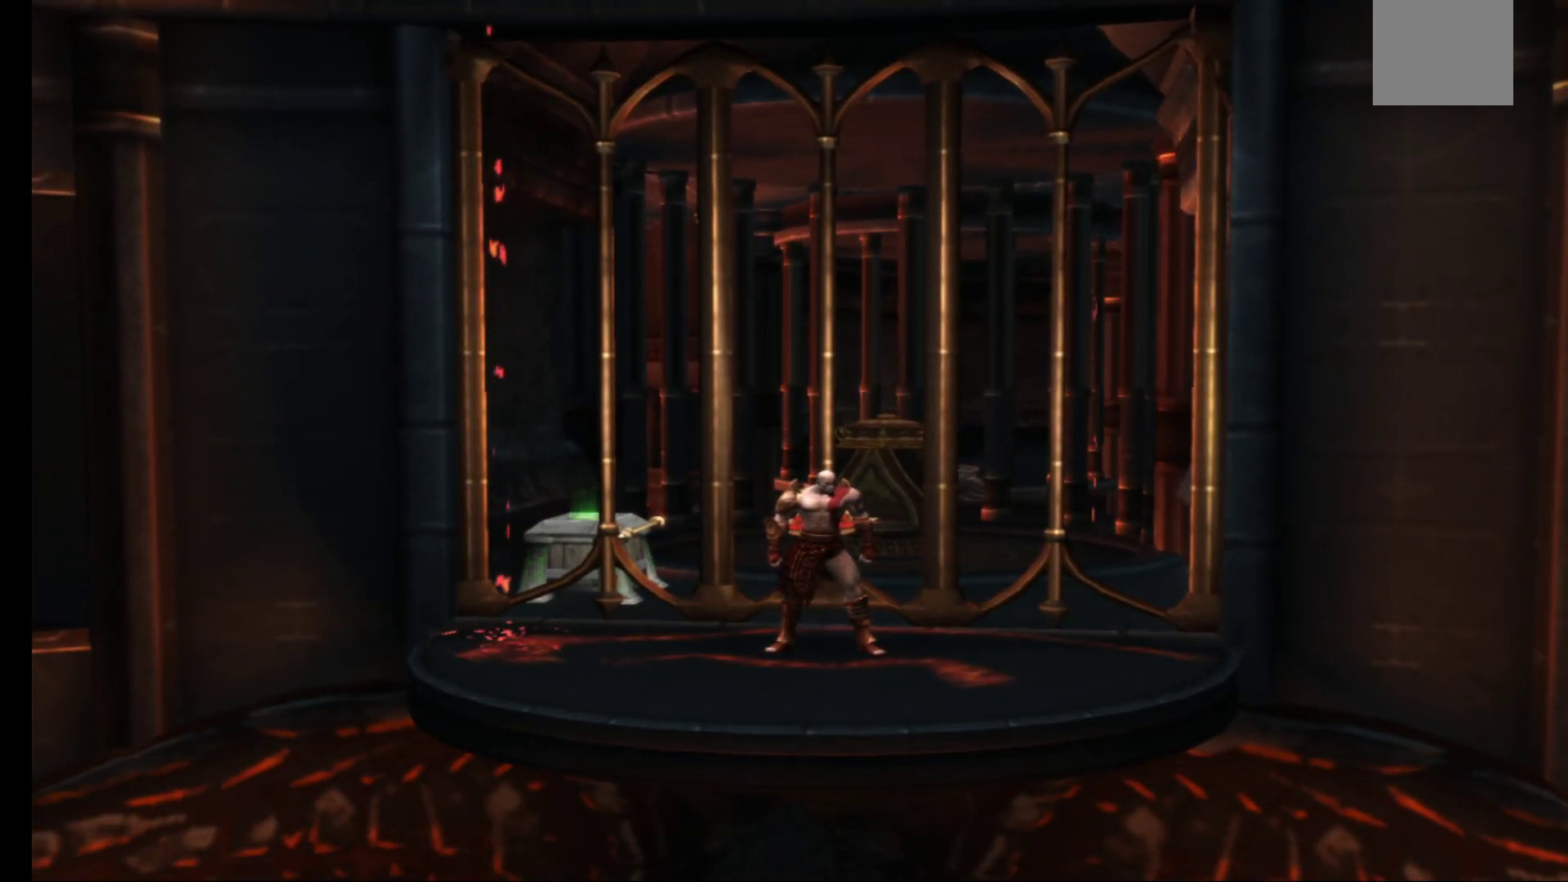
{"buttons": [], "left_stick": "center", "right_stick": "center", "events": []}
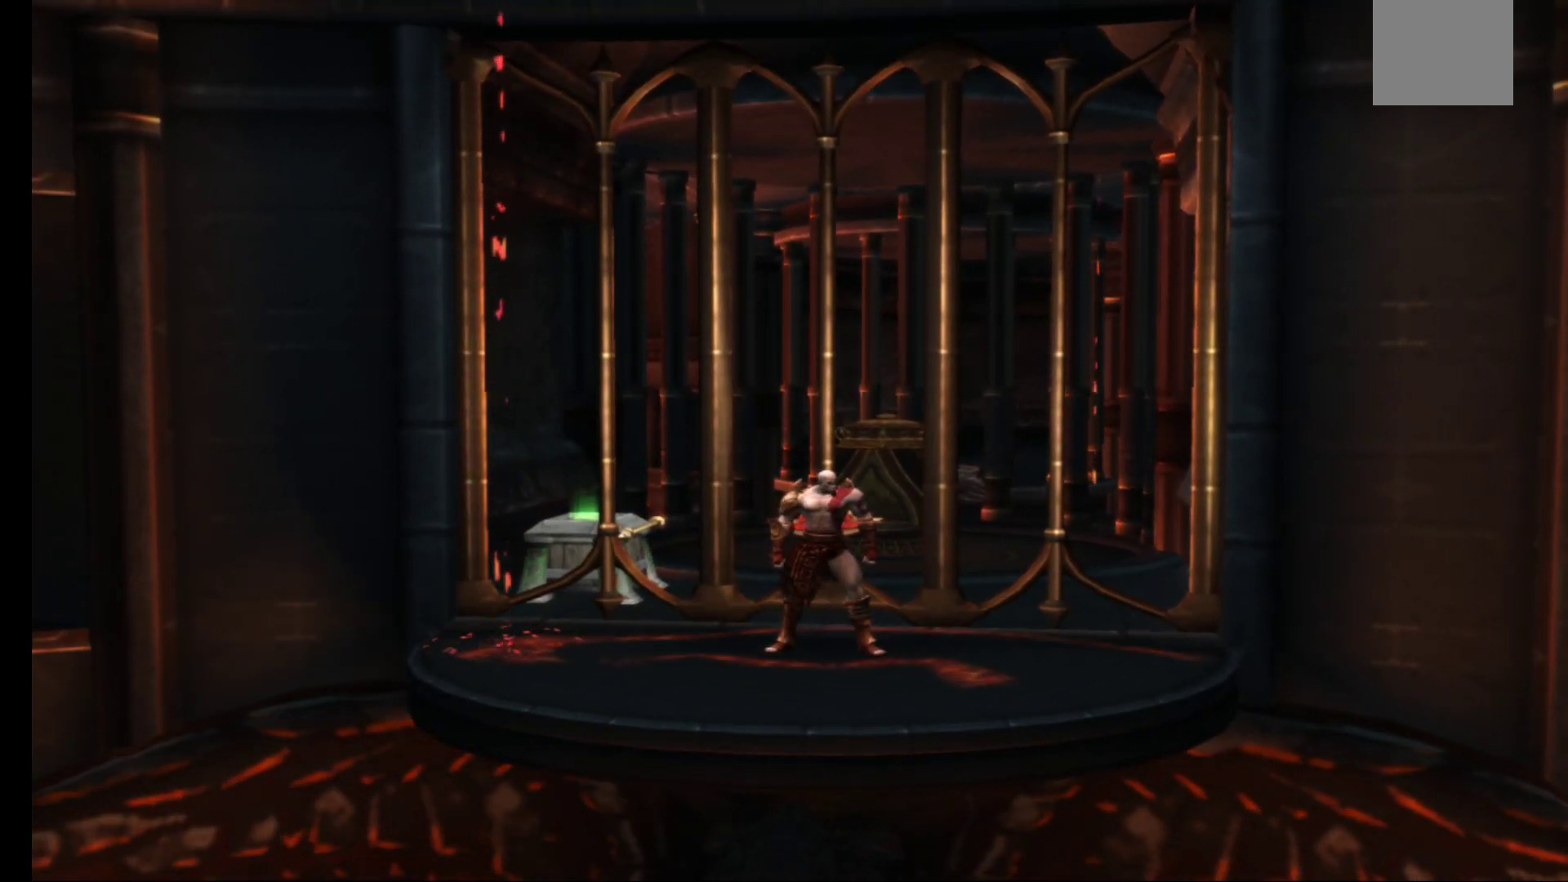
{"buttons": [], "left_stick": "center", "right_stick": "center", "events": []}